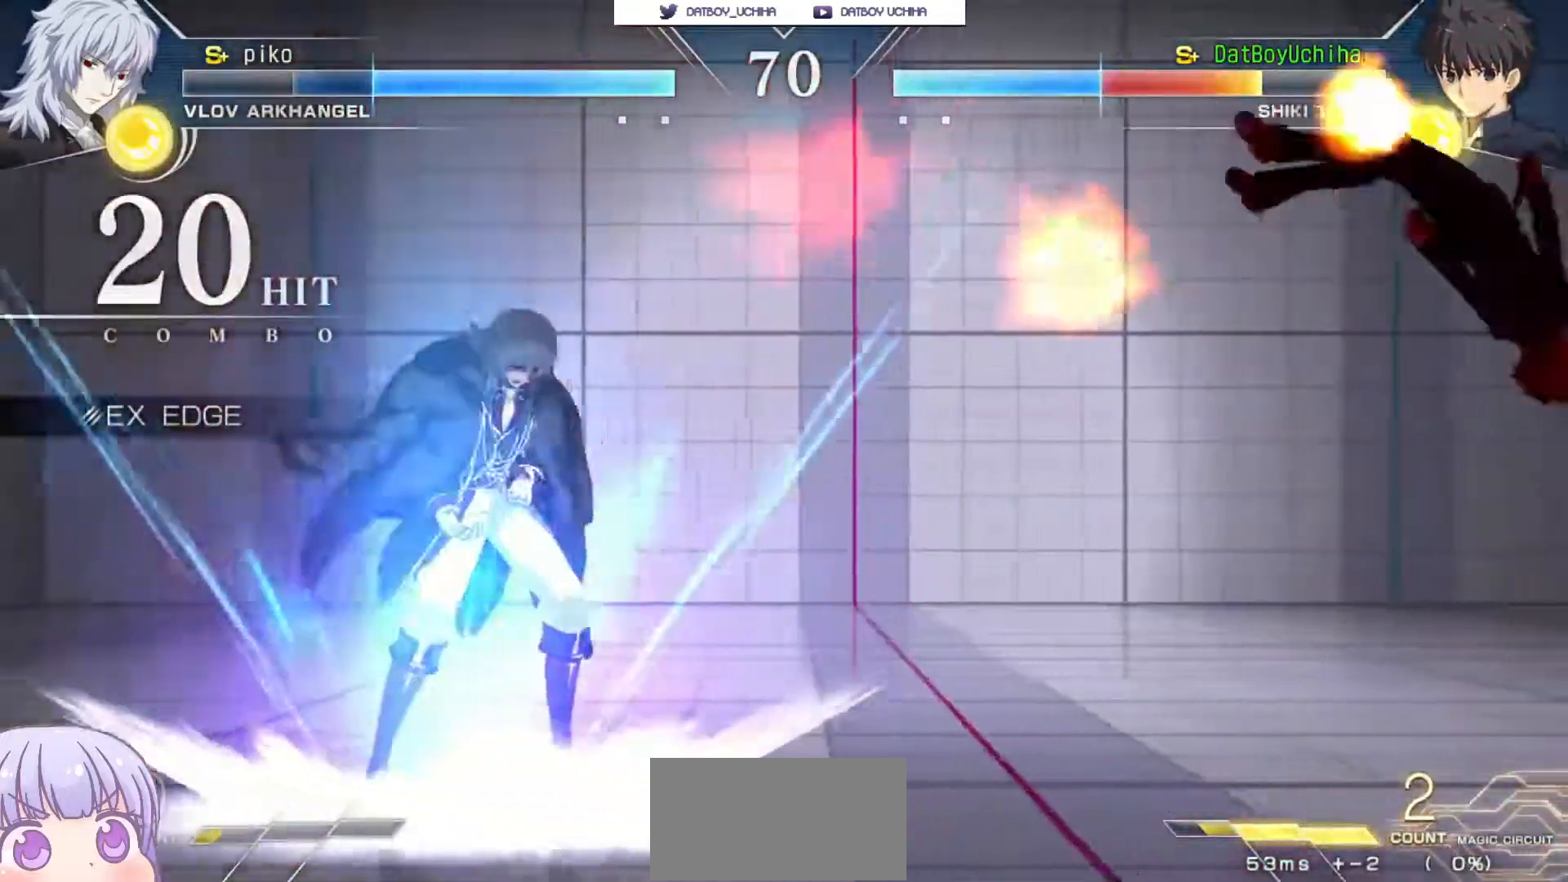
Gameplay with a controller (arcade stick); each line is a JSON object with the inputs held at the frame after it. "events" lists button and stick changes between this image and that frame as [ms after this image, input, new state], when the widget could be followed in between. Not read: L3 R3.
{"buttons": [], "left_stick": "center", "events": [[383, "SQUARE", "up"], [400, "left_stick", "center"]]}
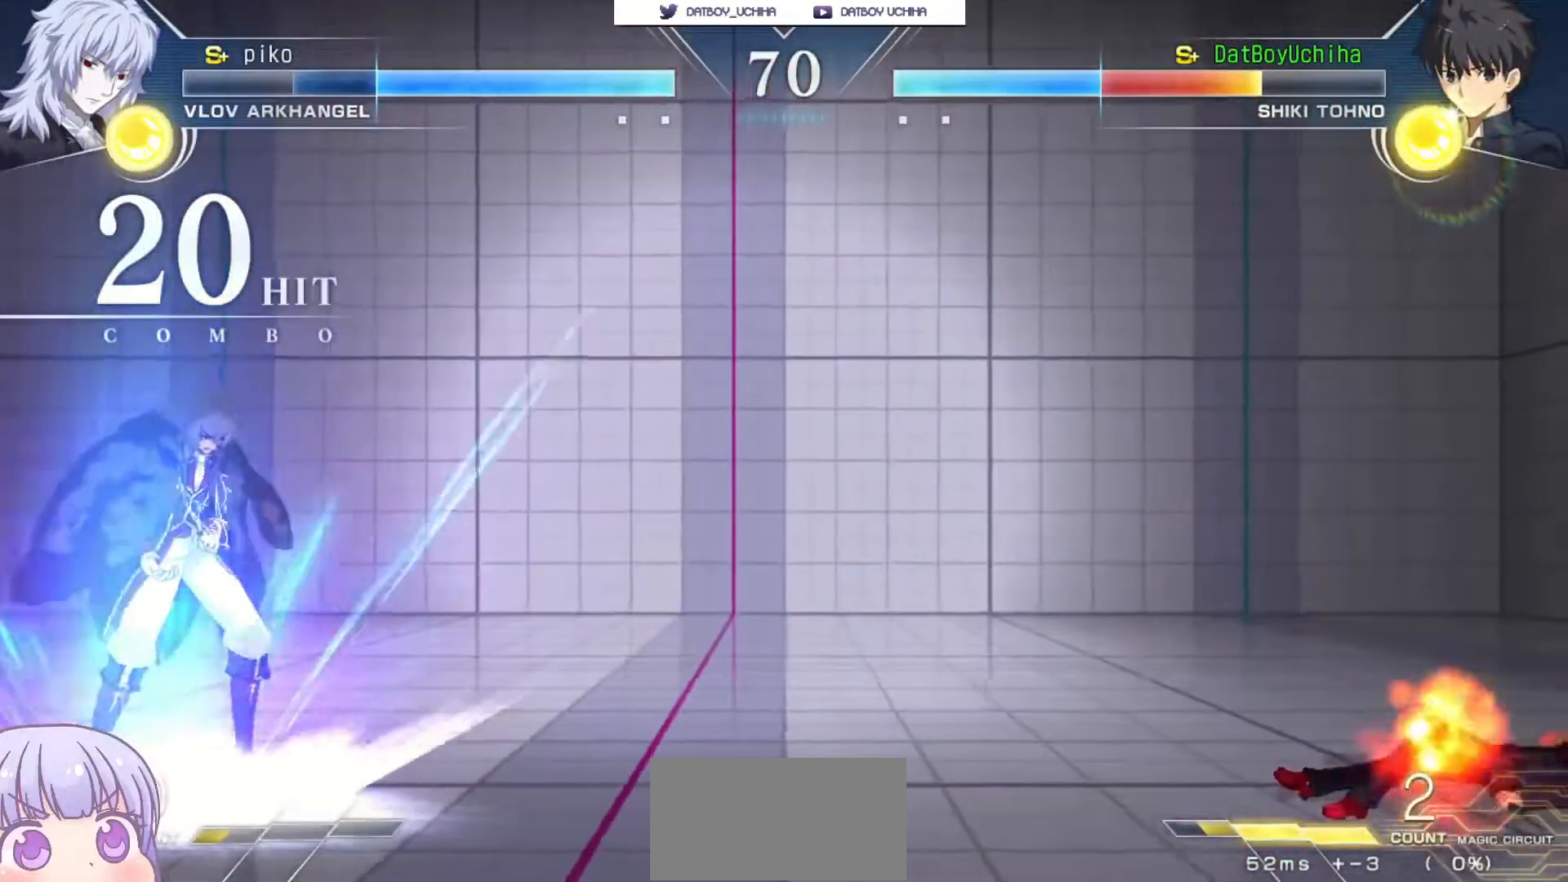
{"buttons": [], "left_stick": "down-right", "events": [[200, "left_stick", "right"], [283, "left_stick", "down-right"]]}
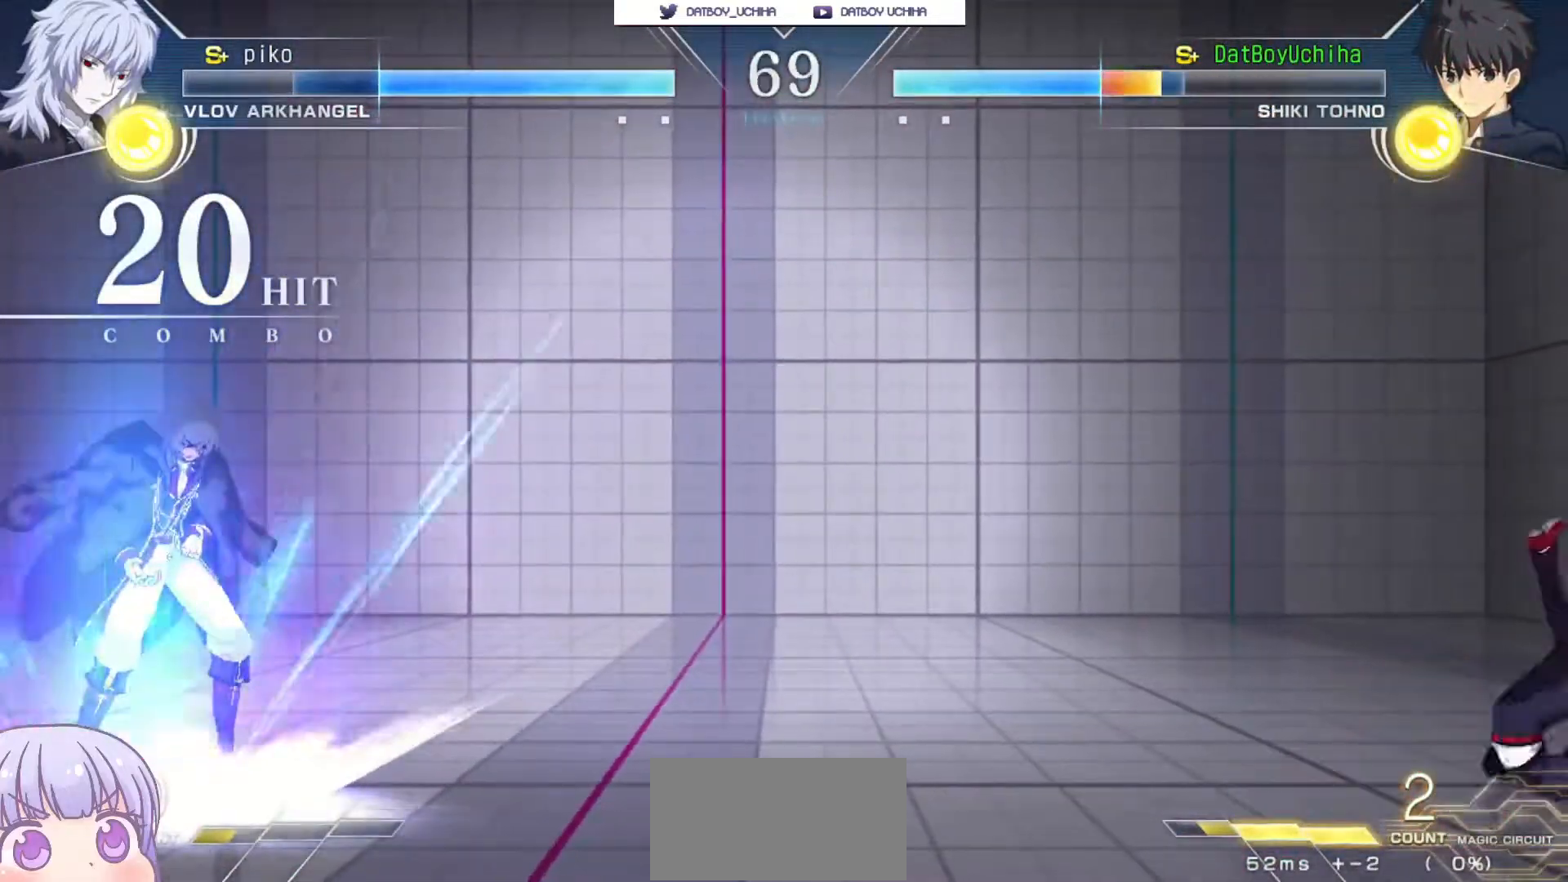
{"buttons": [], "left_stick": "left", "events": [[367, "CIRCLE", "down"], [367, "left_stick", "left"], [467, "CIRCLE", "up"]]}
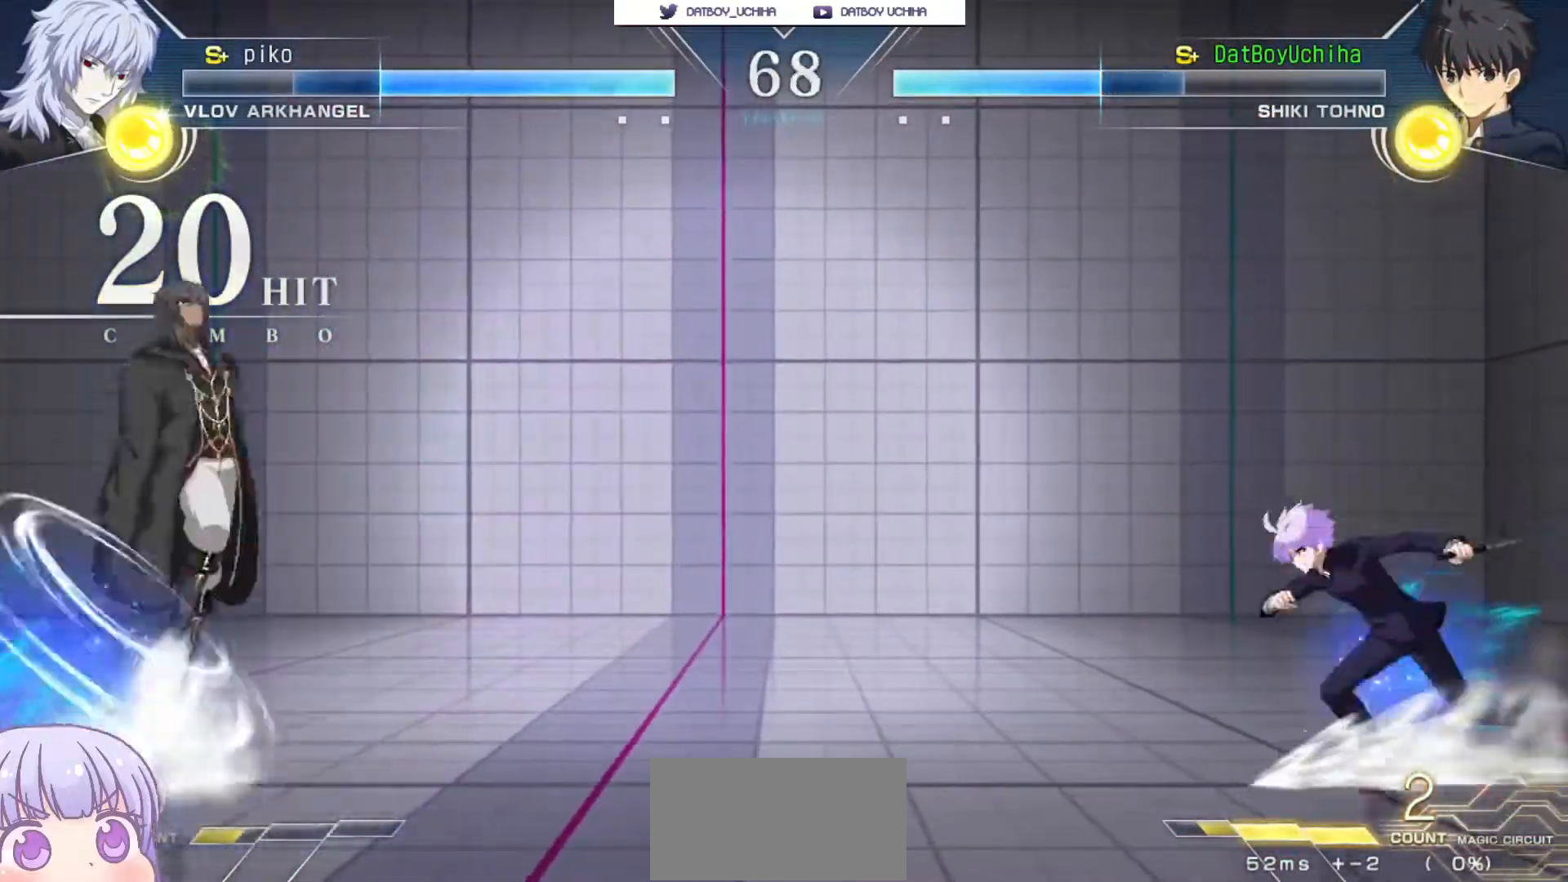
{"buttons": [], "left_stick": "right", "events": [[133, "left_stick", "down-right"], [150, "CROSS", "down"], [383, "left_stick", "right"], [400, "CROSS", "up"]]}
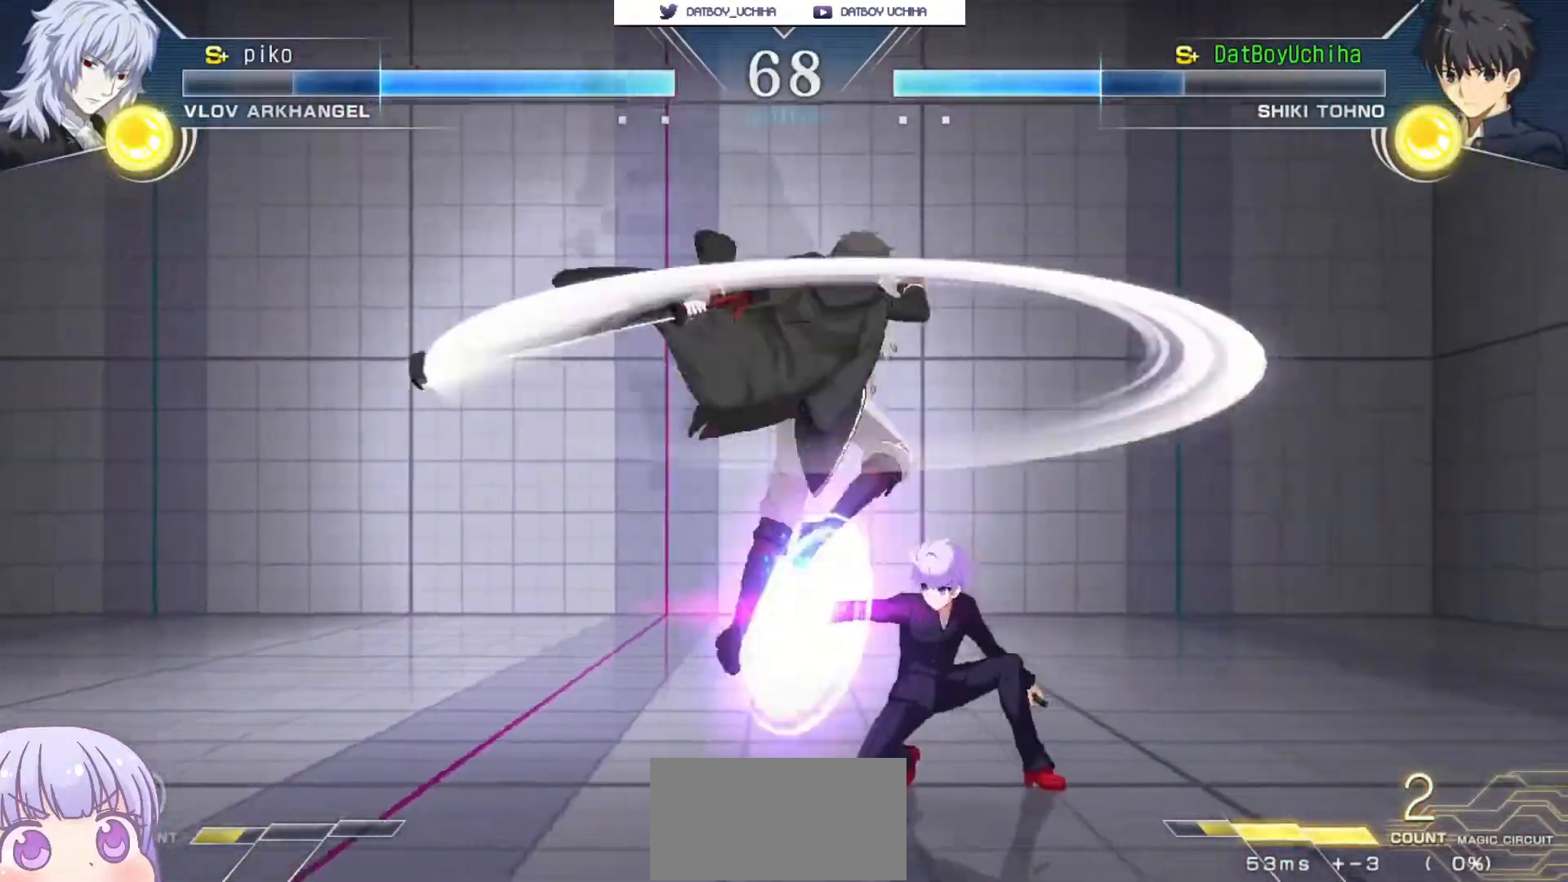
{"buttons": [], "left_stick": "down-right", "events": [[133, "left_stick", "down-right"]]}
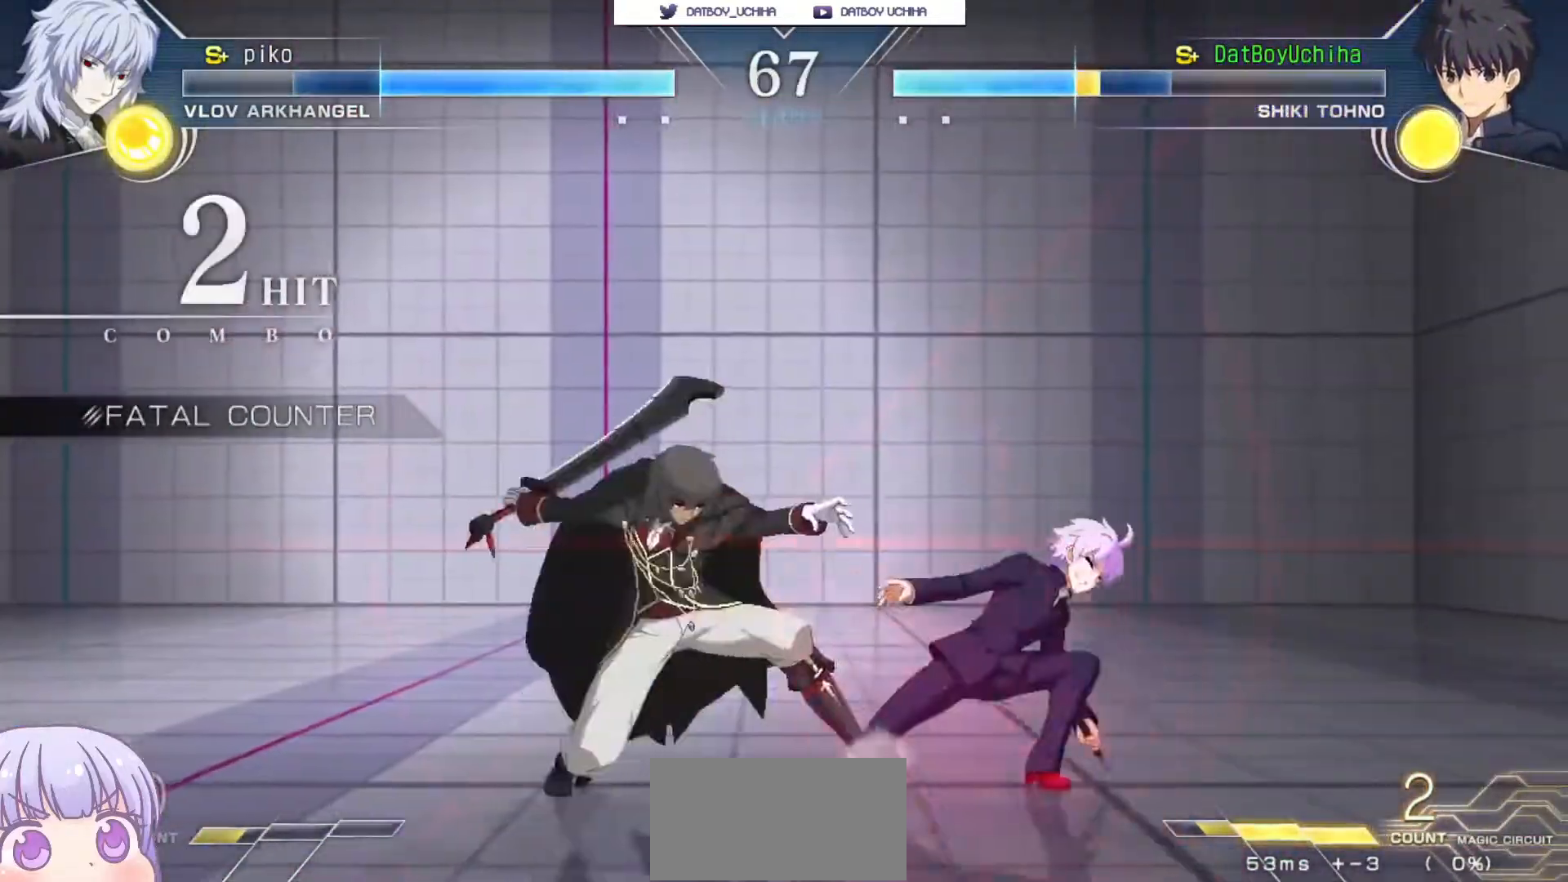
{"buttons": [], "left_stick": "center", "events": [[483, "left_stick", "center"]]}
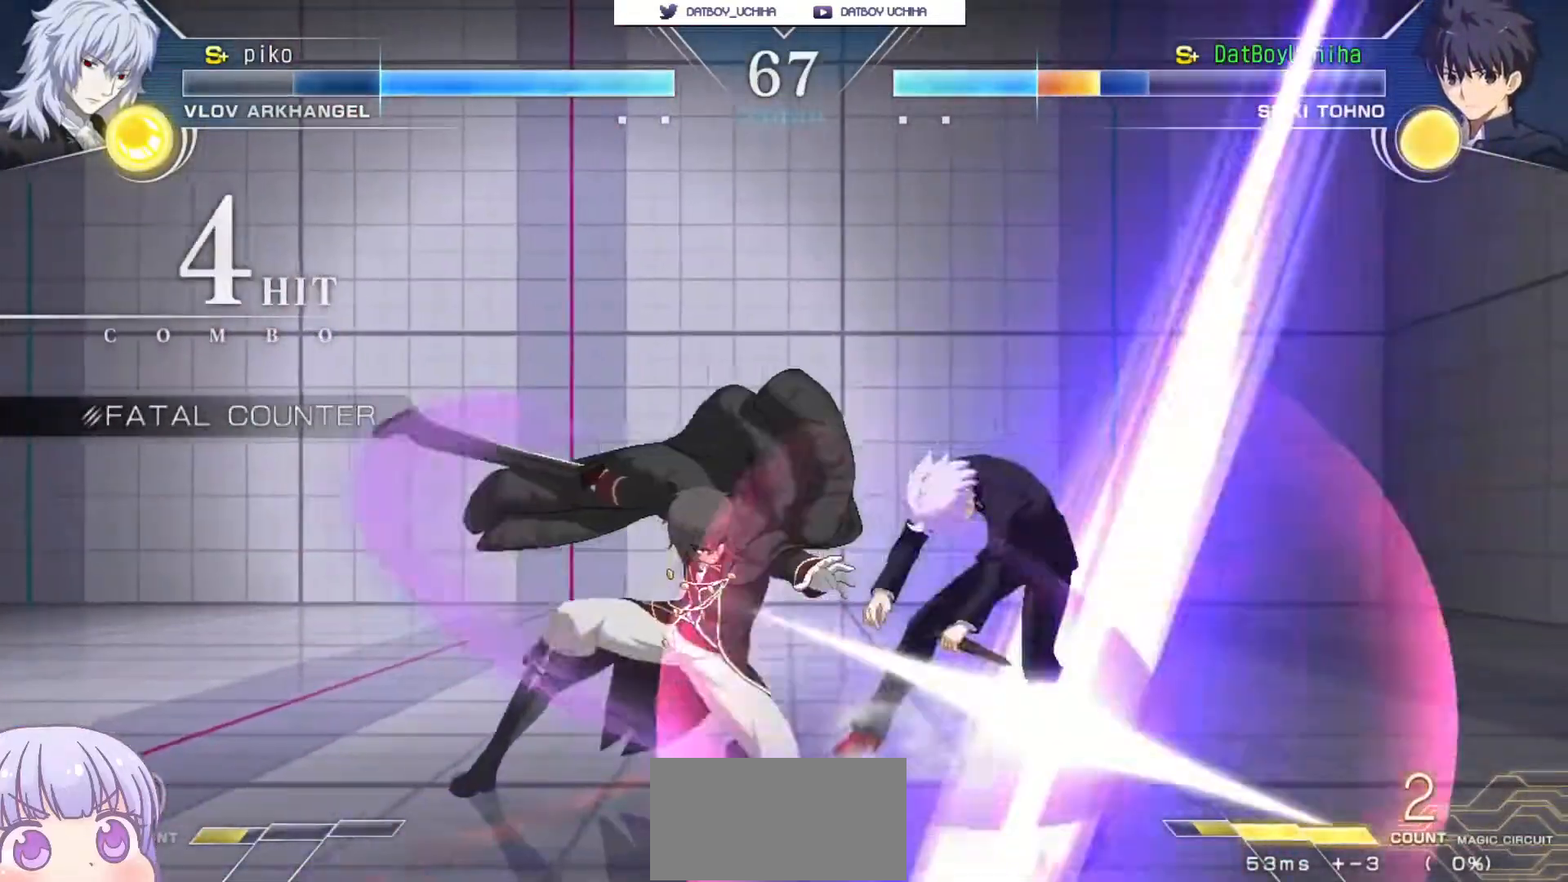
{"buttons": ["SQUARE"], "left_stick": "center", "events": [[217, "SQUARE", "down"]]}
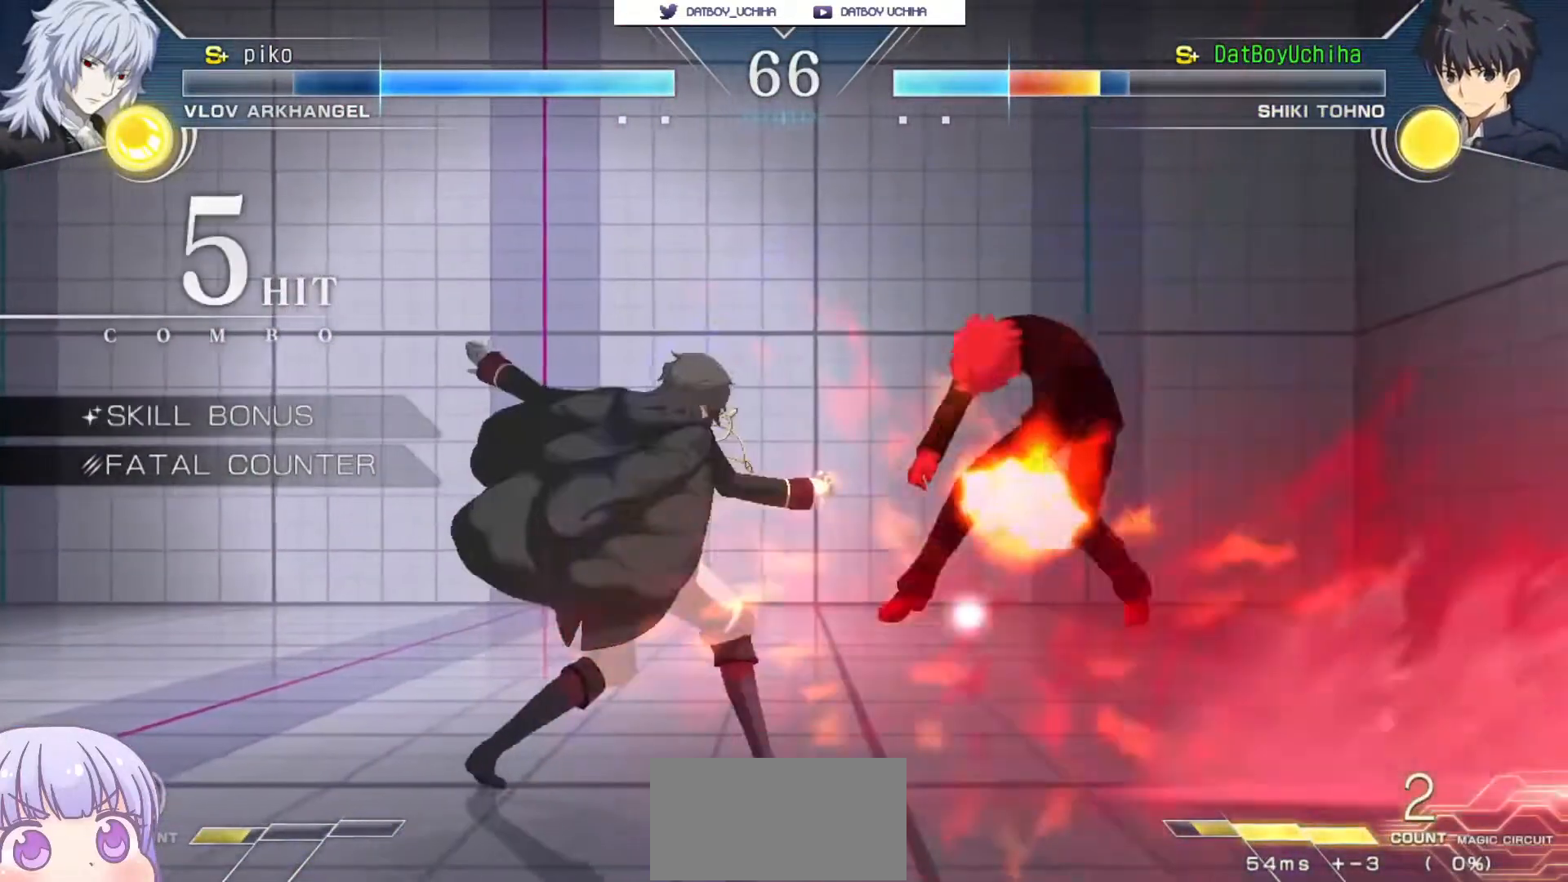
{"buttons": ["SQUARE"], "left_stick": "center", "events": []}
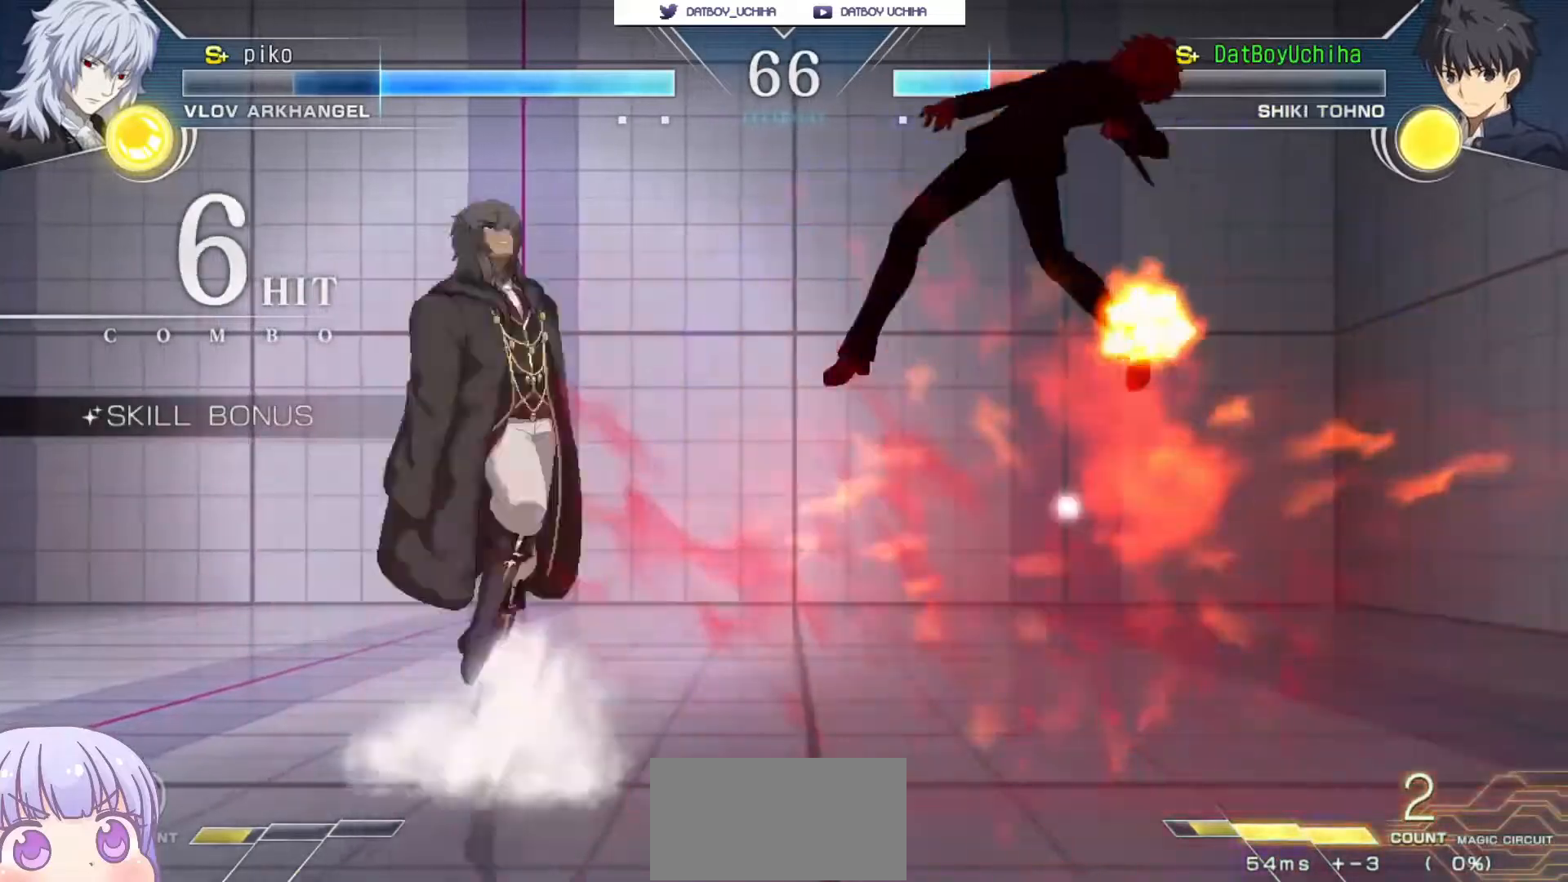
{"buttons": ["SQUARE"], "left_stick": "center", "events": []}
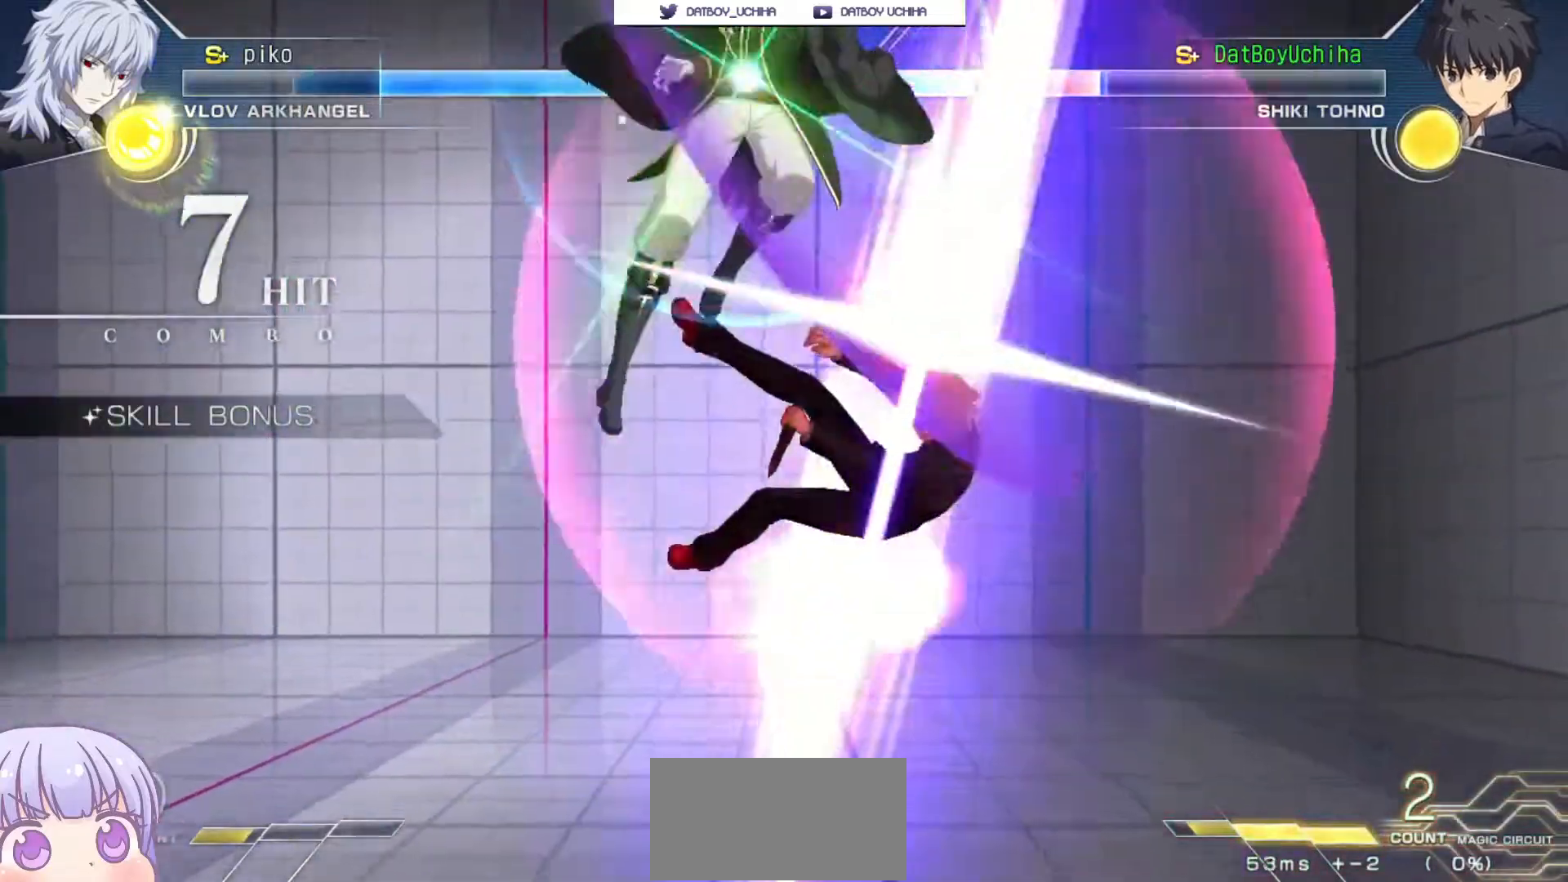
{"buttons": ["SQUARE"], "left_stick": "center", "events": []}
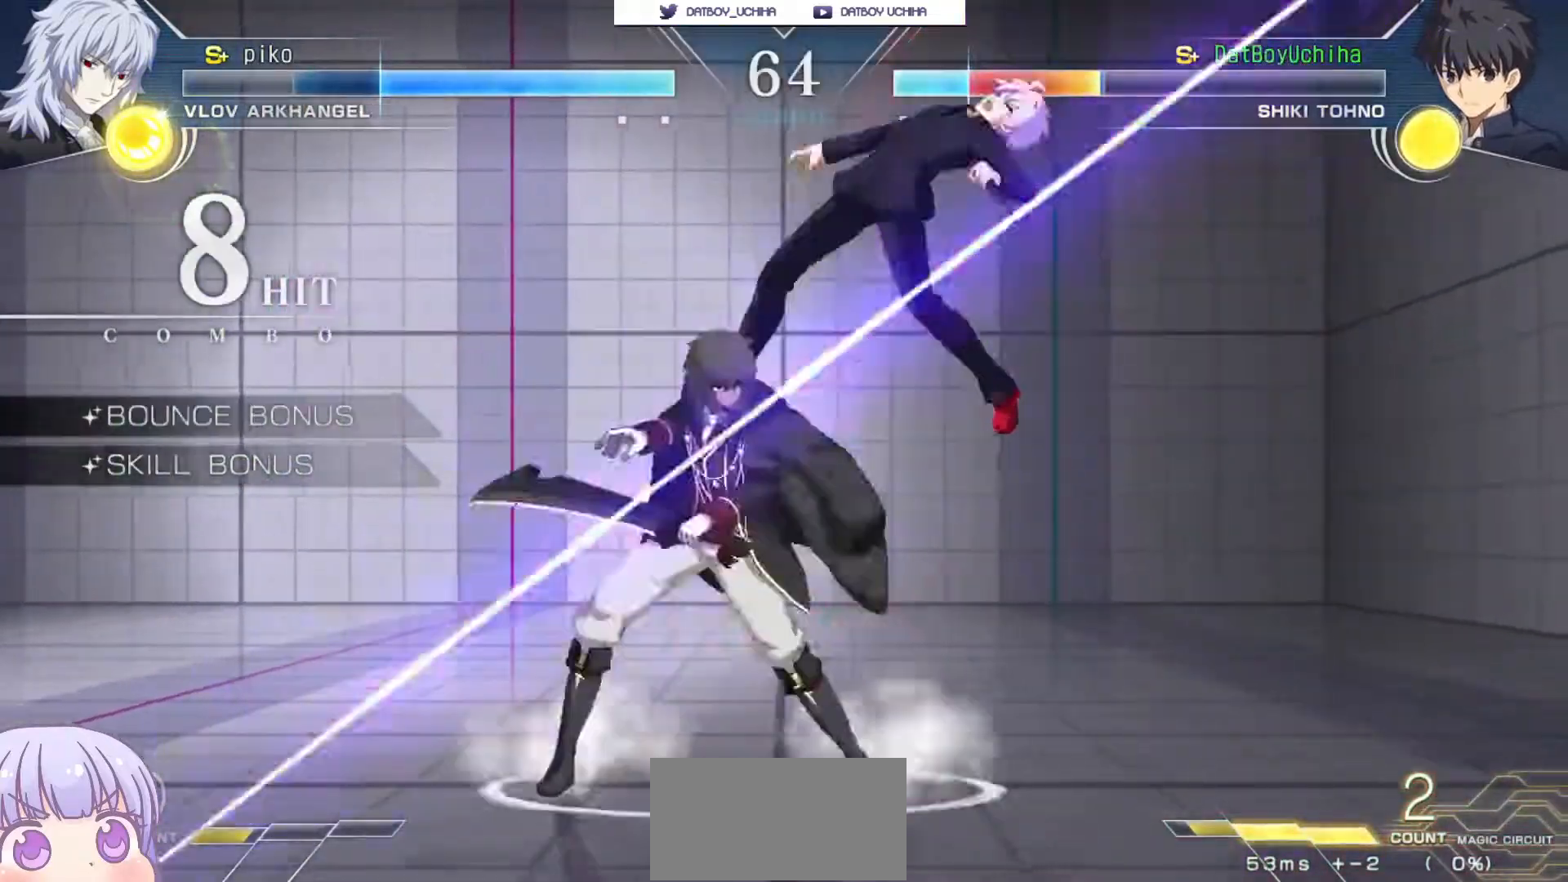
{"buttons": ["SQUARE"], "left_stick": "center", "events": []}
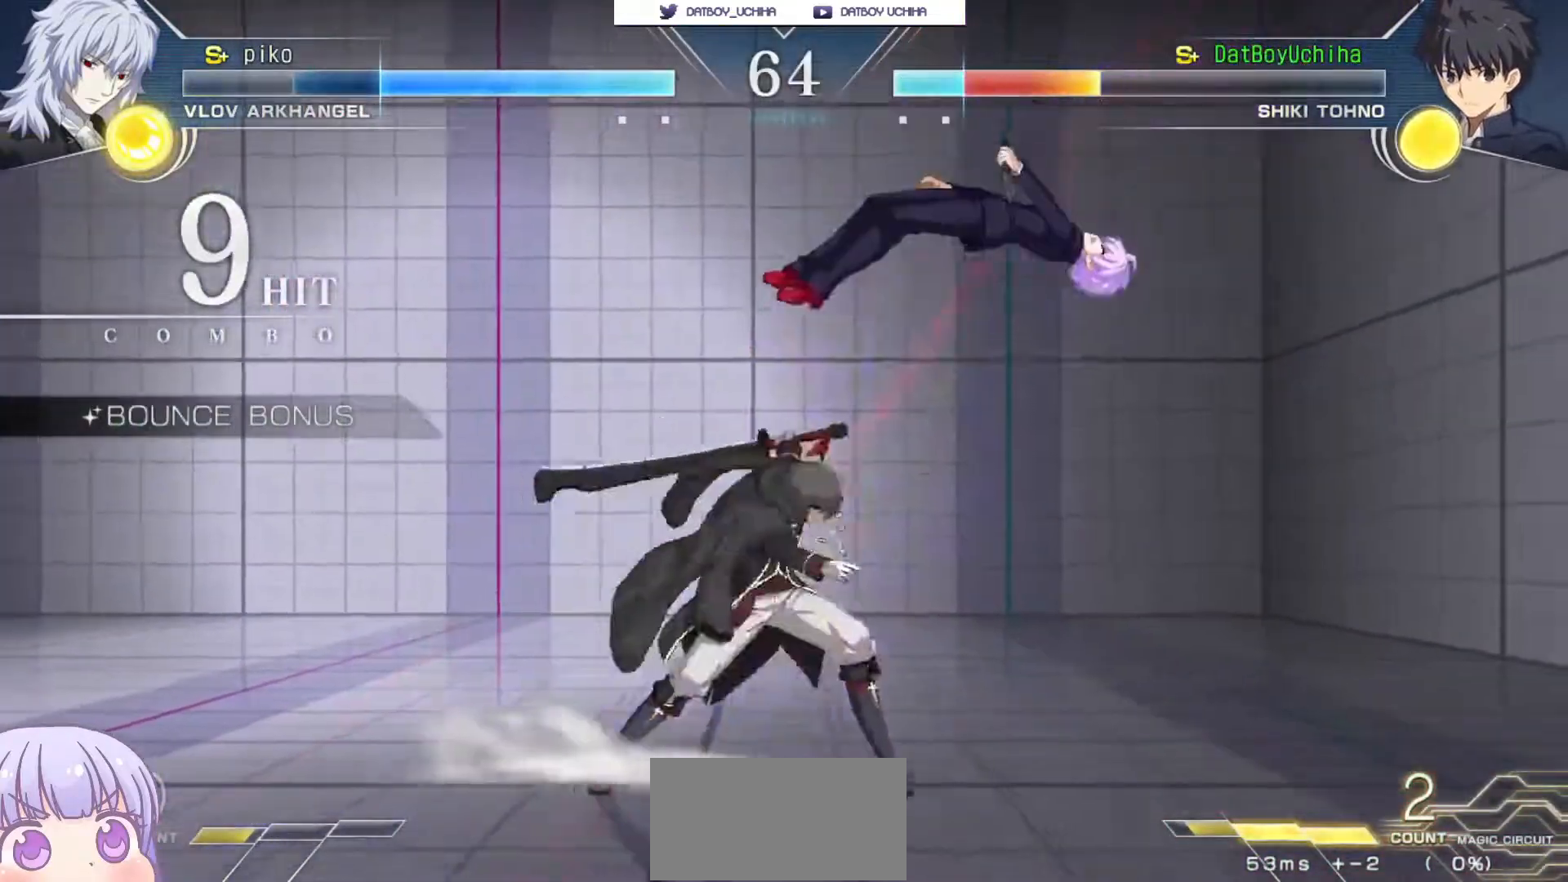
{"buttons": ["SQUARE"], "left_stick": "center", "events": []}
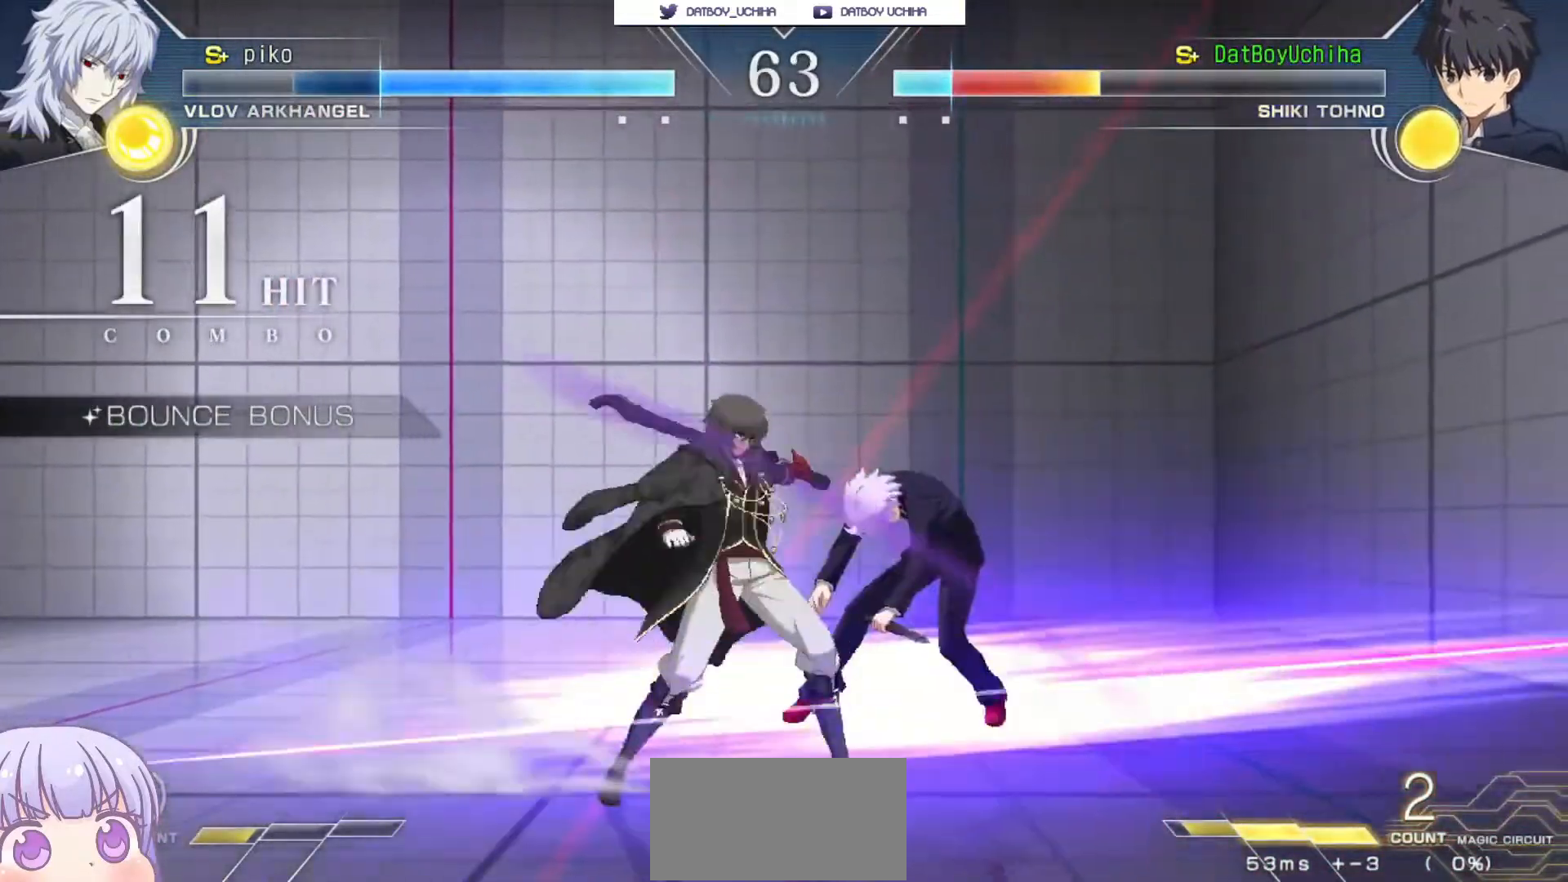
{"buttons": ["SQUARE"], "left_stick": "center", "events": []}
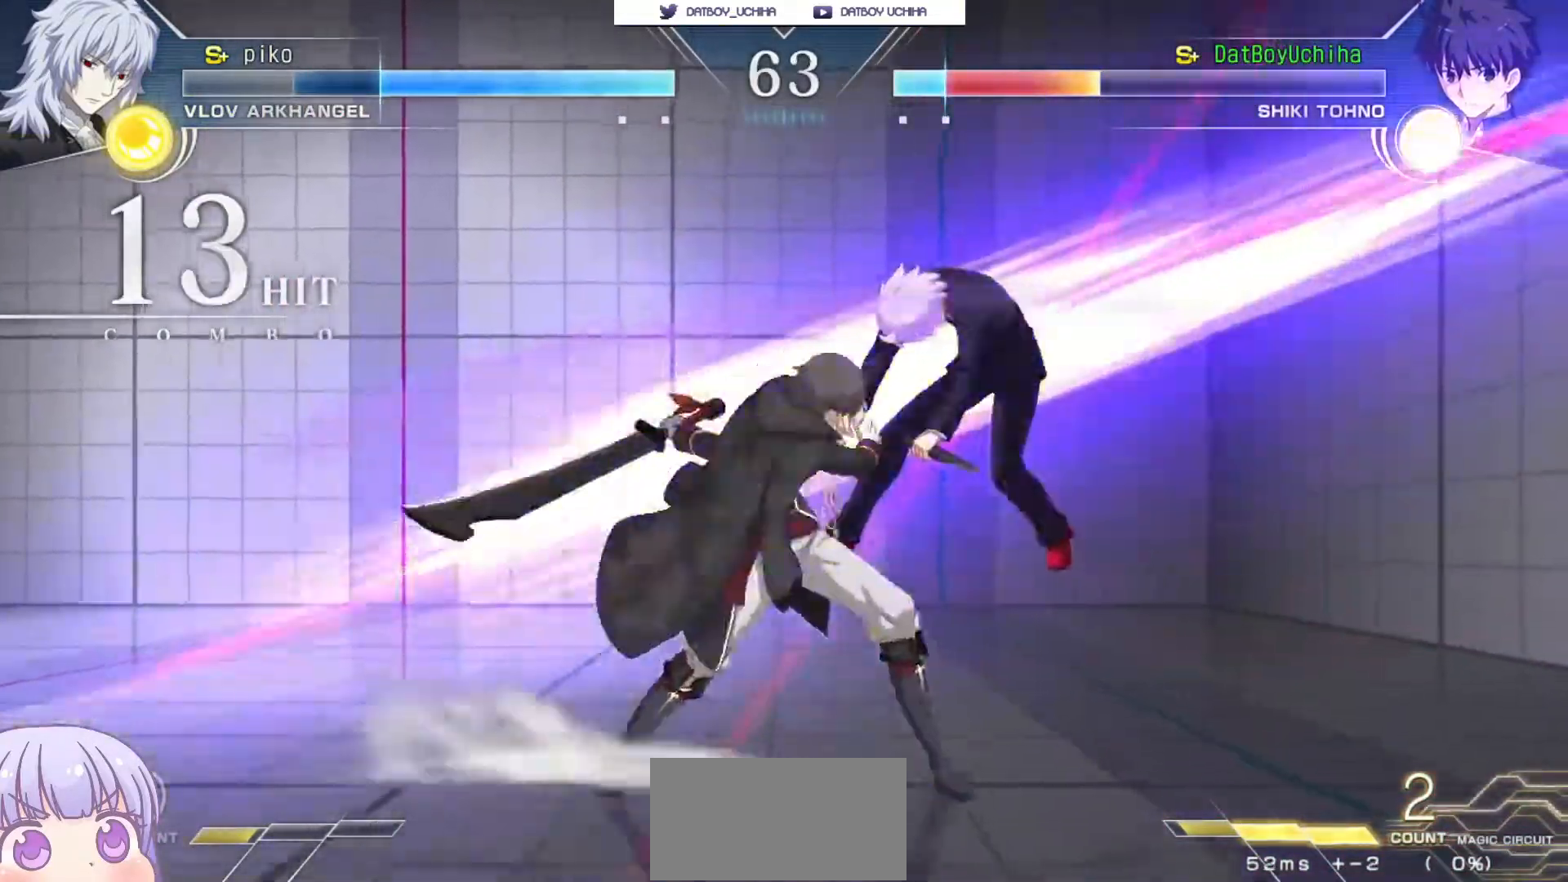
{"buttons": ["SQUARE"], "left_stick": "center", "events": []}
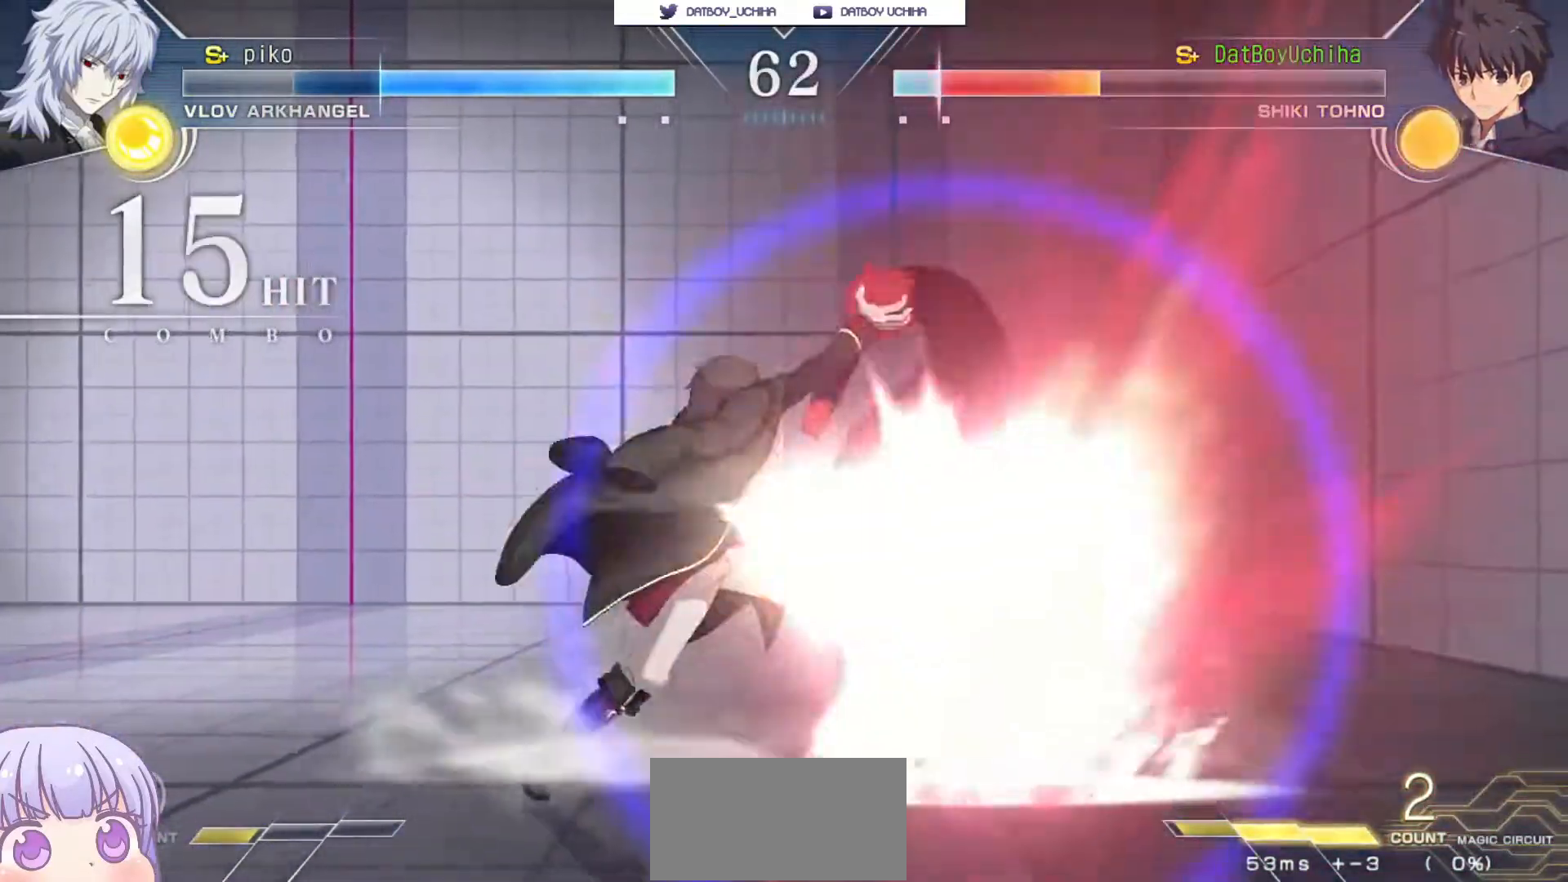
{"buttons": ["SQUARE"], "left_stick": "center", "events": []}
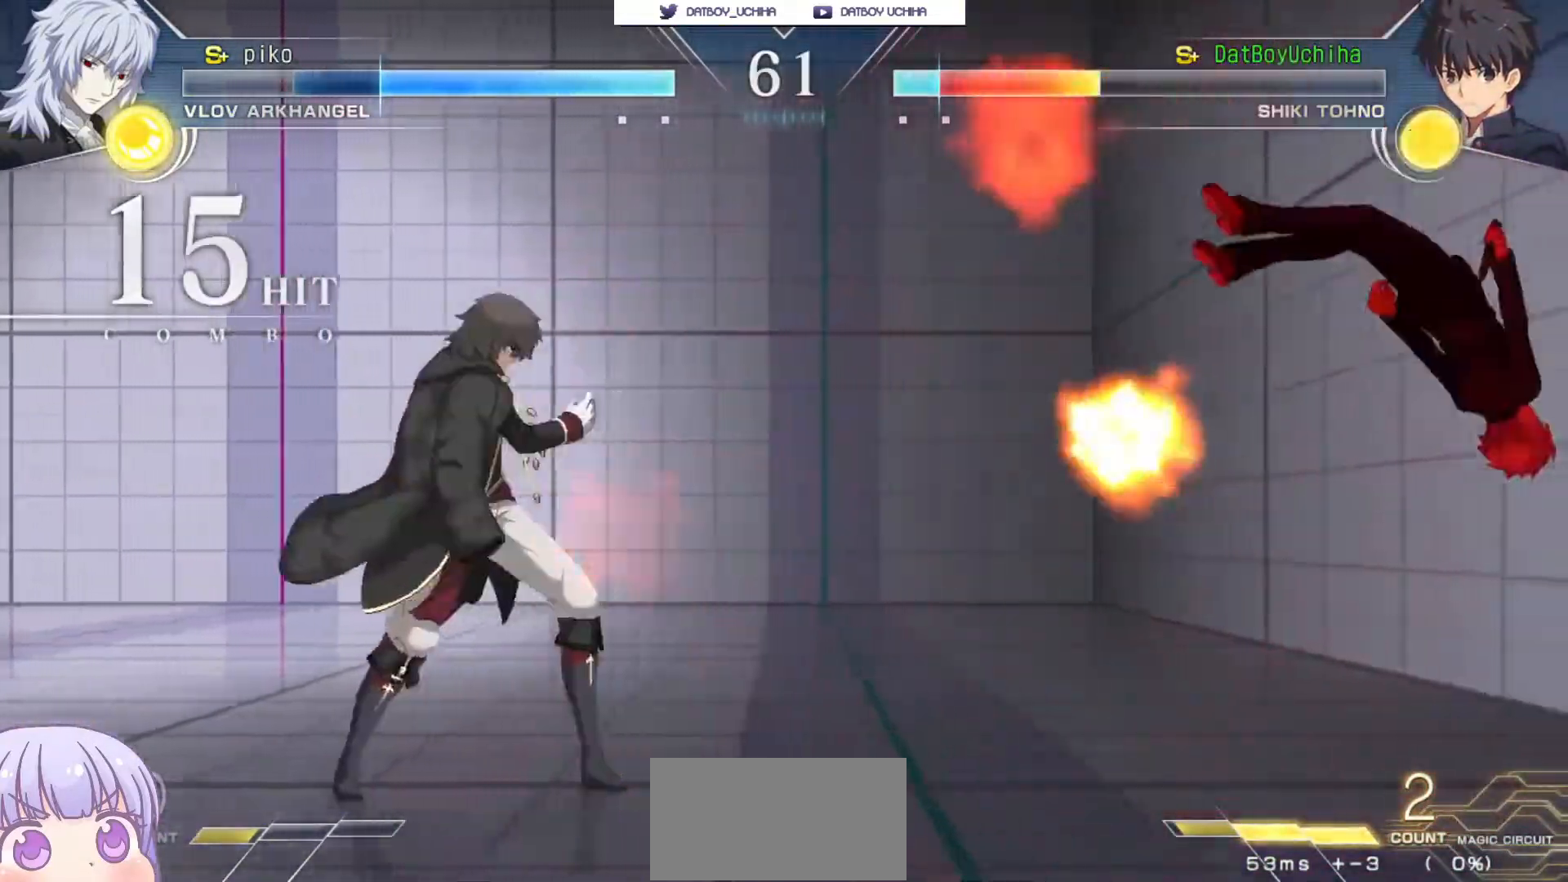
{"buttons": [], "left_stick": "down-right", "events": [[100, "SQUARE", "up"], [283, "left_stick", "right"], [350, "left_stick", "down-right"]]}
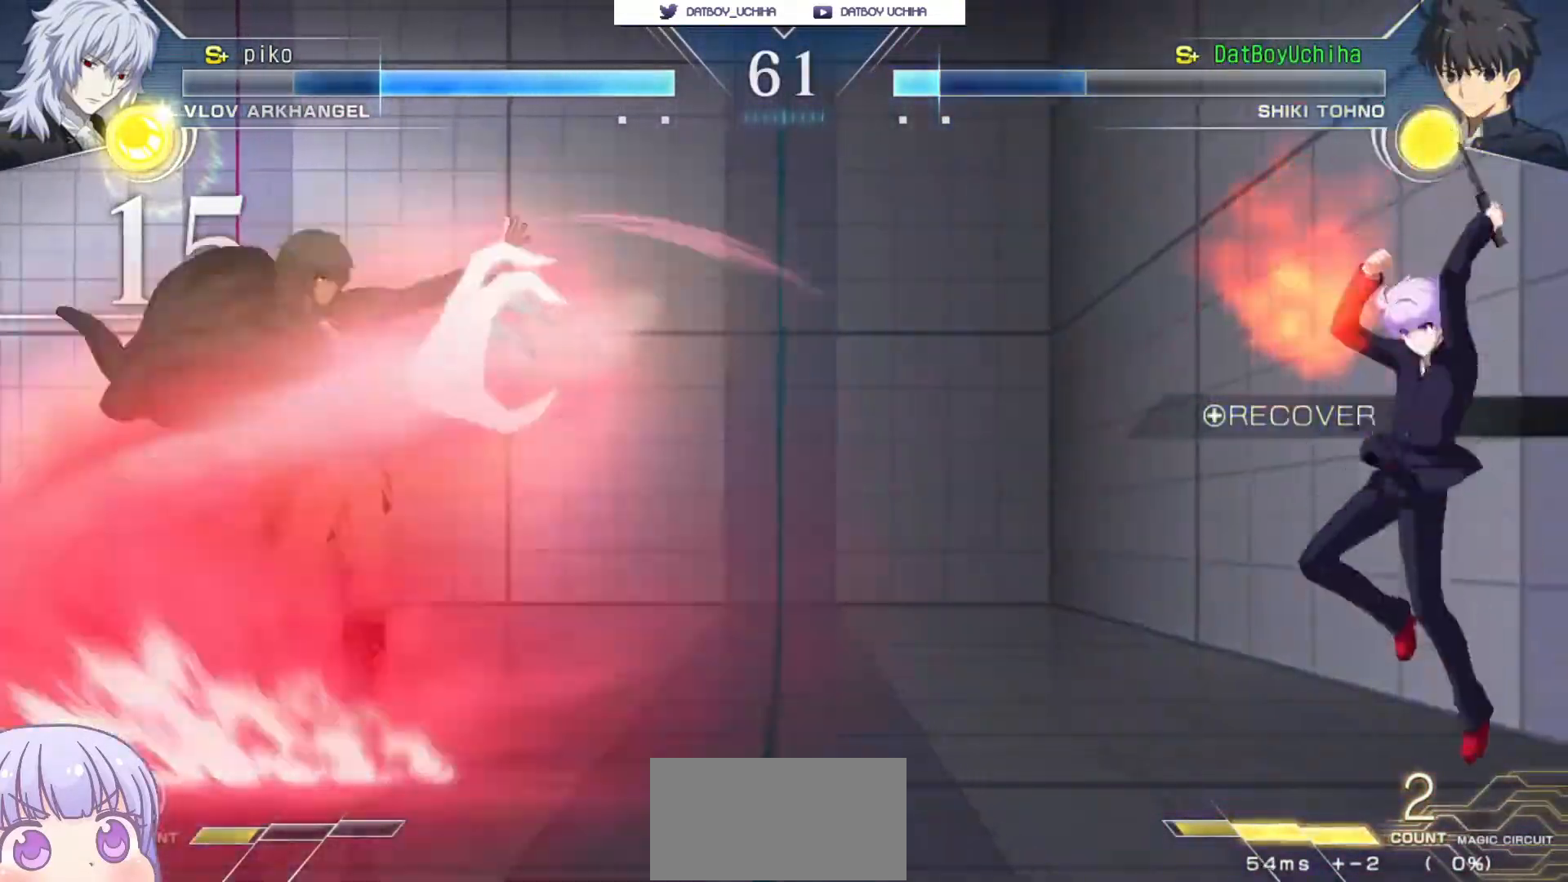
{"buttons": ["CROSS"], "left_stick": "down-right", "events": [[83, "CROSS", "down"]]}
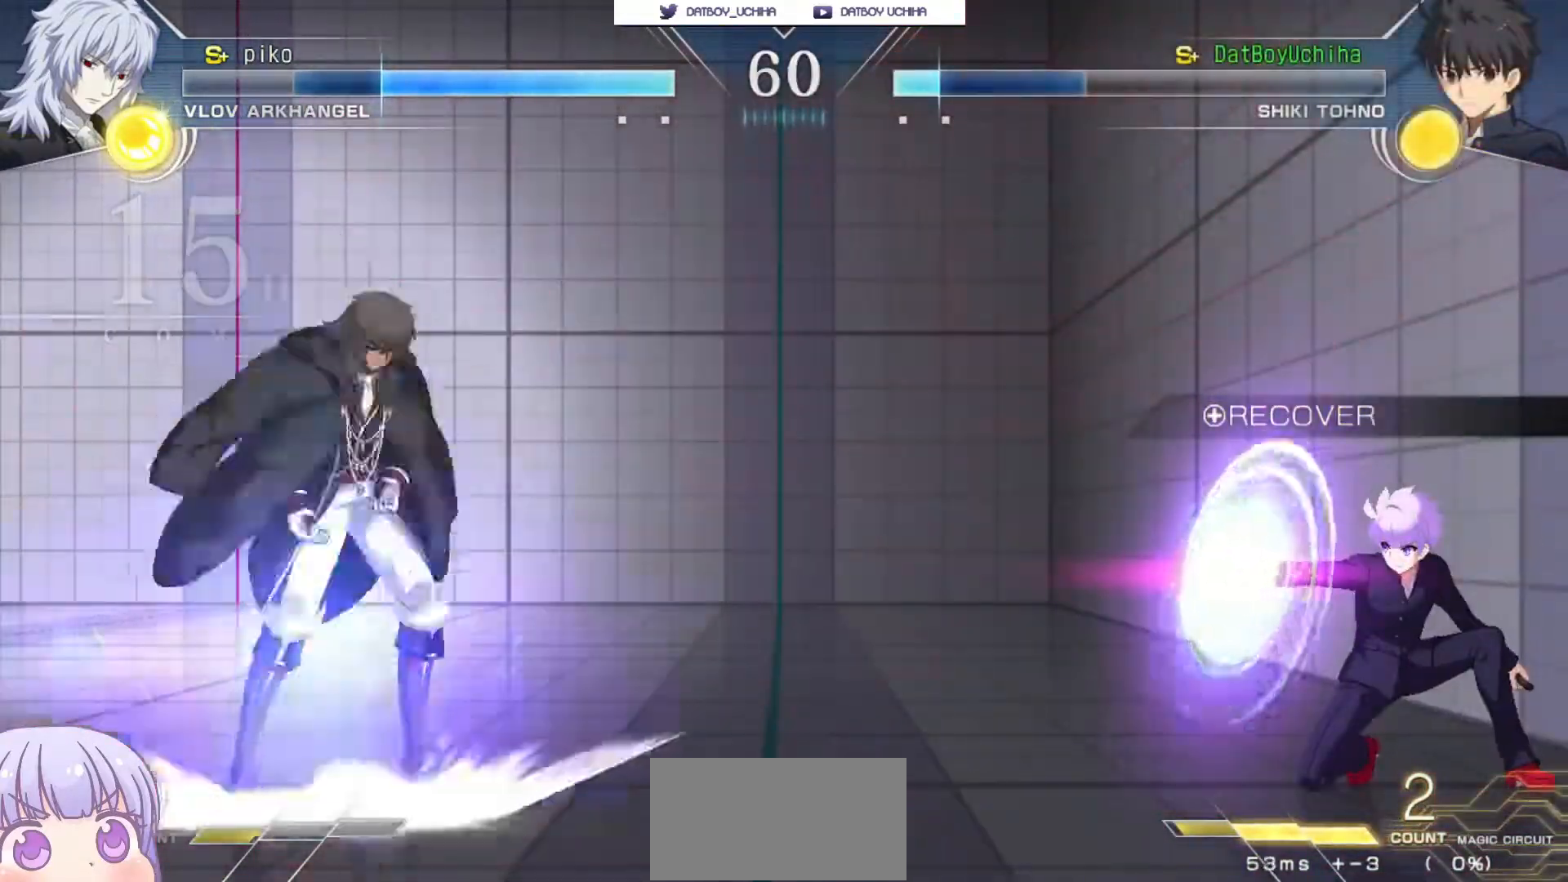
{"buttons": [], "left_stick": "down-right", "events": [[400, "CROSS", "up"]]}
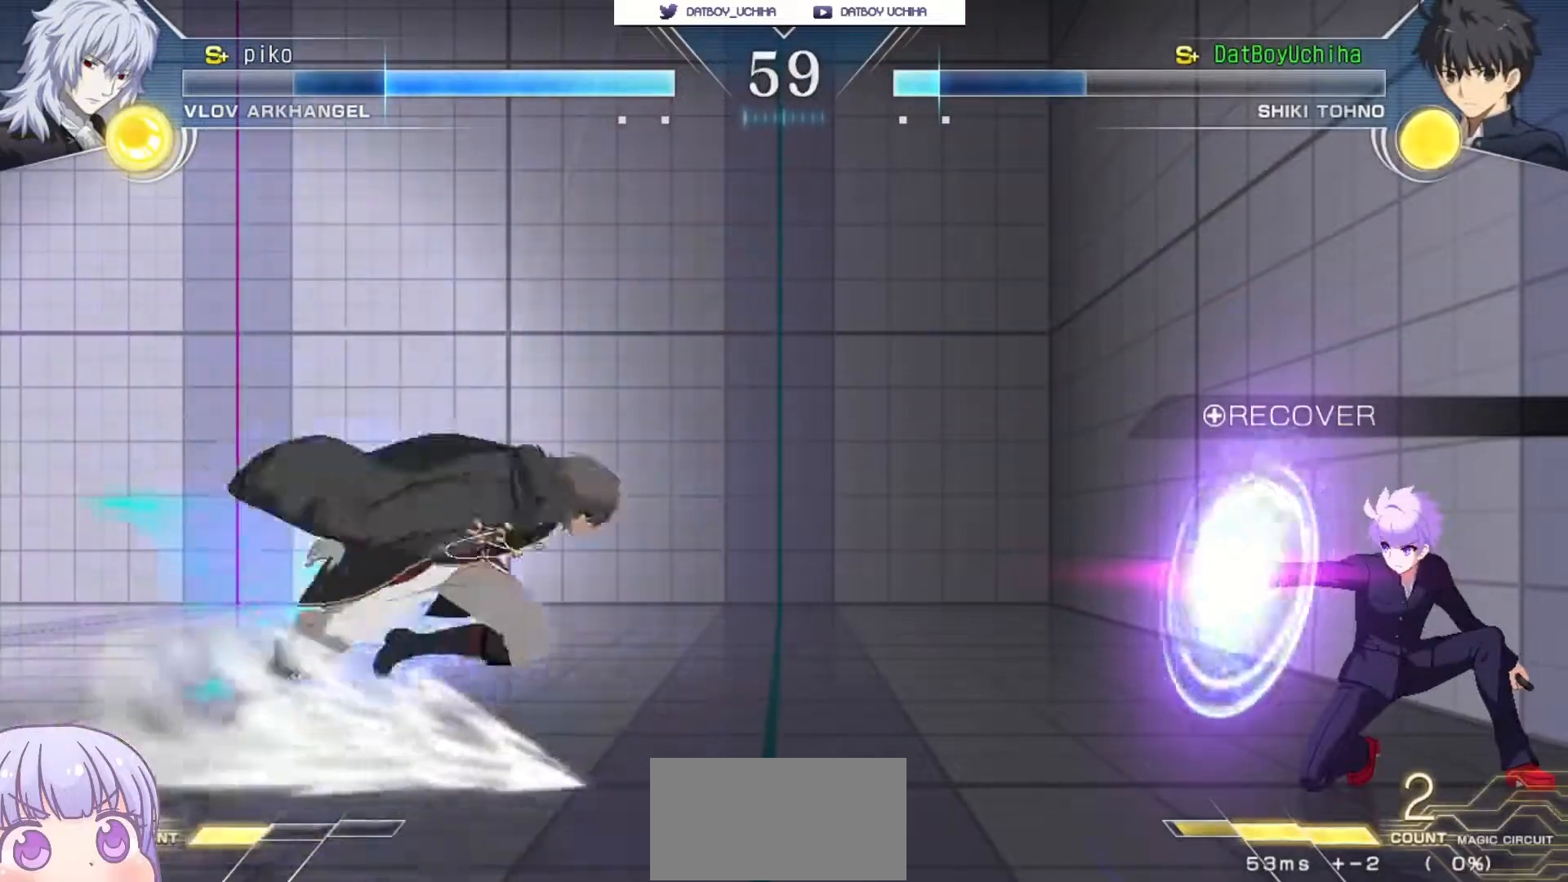
{"buttons": ["SQUARE", "TRIANGLE", "R1"], "left_stick": "down-right", "events": [[483, "R1", "down"], [483, "TRIANGLE", "down"], [500, "SQUARE", "down"]]}
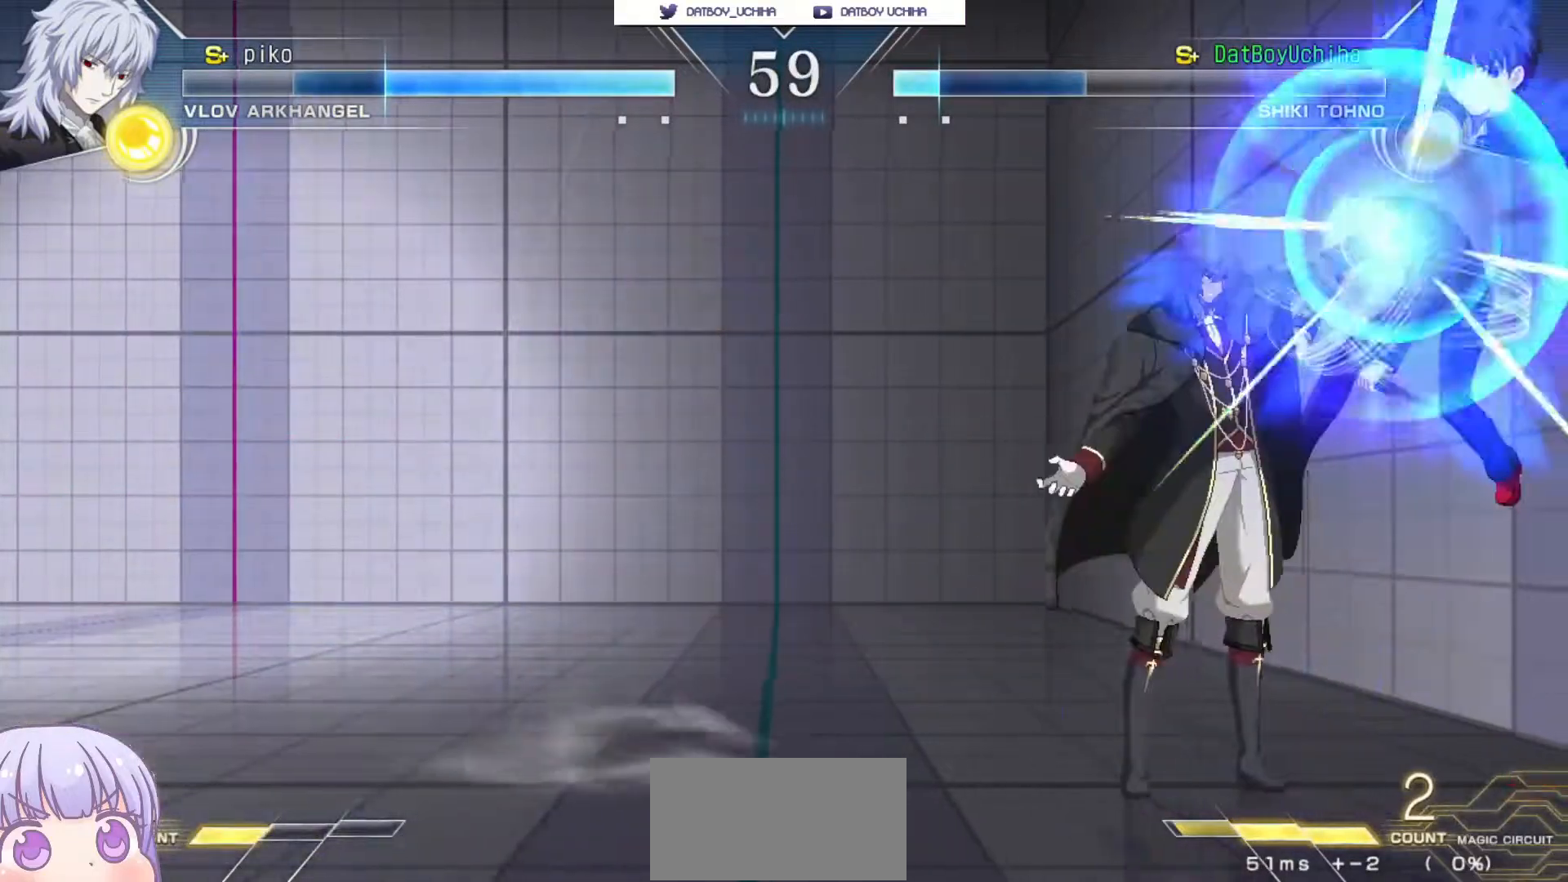
{"buttons": [], "left_stick": "center", "events": [[17, "CROSS", "down"], [17, "R1", "up"], [17, "TRIANGLE", "up"], [83, "CROSS", "up"], [83, "SQUARE", "up"], [367, "left_stick", "center"]]}
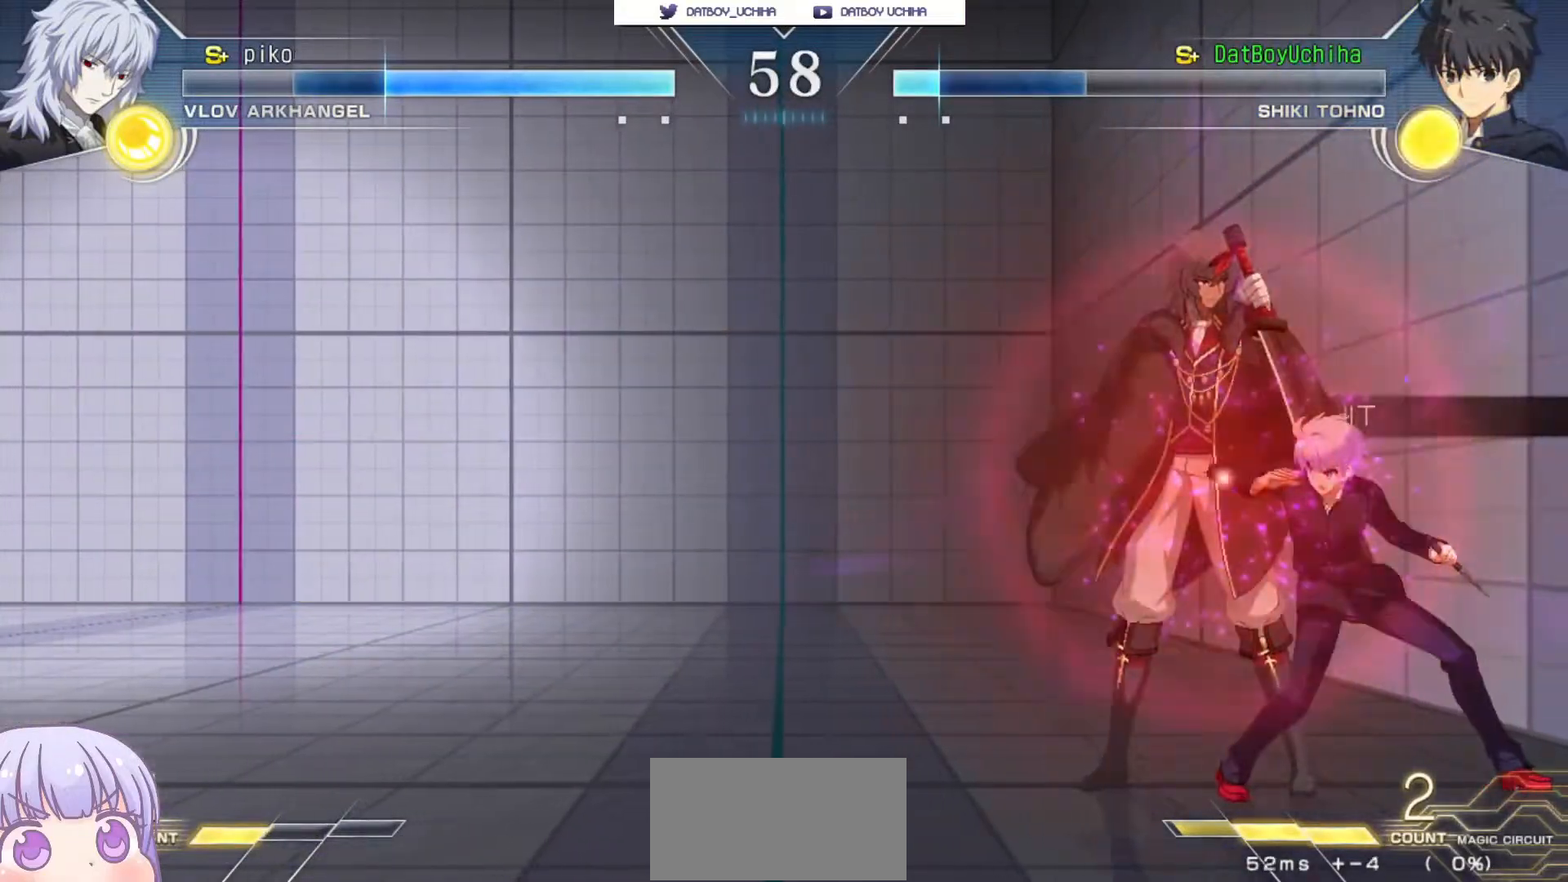
{"buttons": [], "left_stick": "right", "events": [[250, "left_stick", "left"], [300, "CIRCLE", "down"], [467, "CIRCLE", "up"], [500, "left_stick", "right"]]}
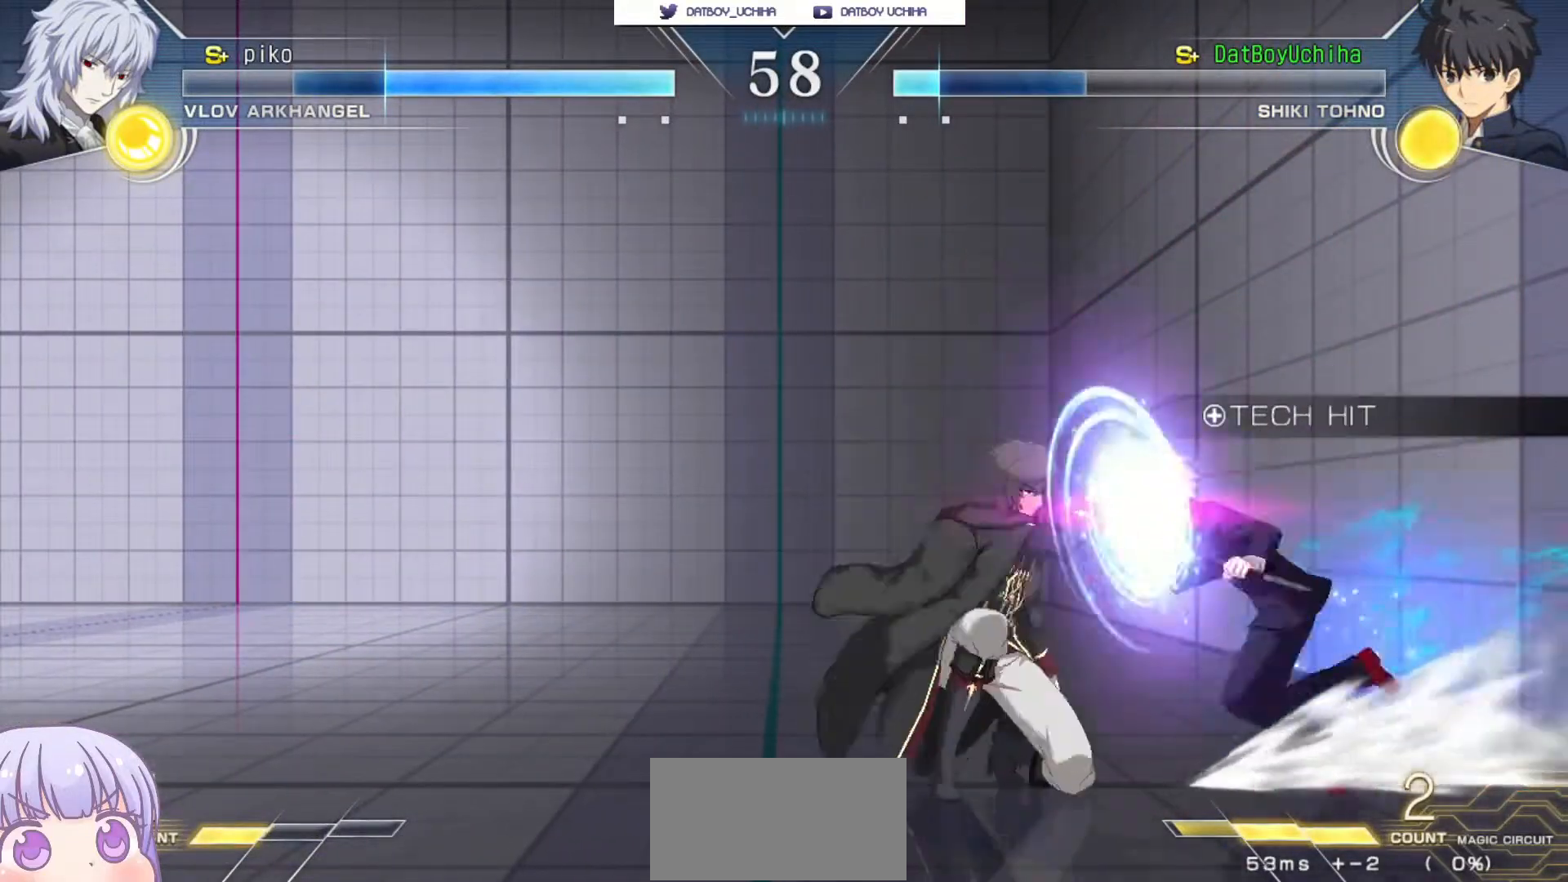
{"buttons": [], "left_stick": "center", "events": [[17, "SQUARE", "down"], [33, "CROSS", "down"], [83, "SQUARE", "up"], [100, "CROSS", "up"], [333, "CROSS", "down"], [350, "SQUARE", "down"], [367, "TRIANGLE", "down"], [383, "TRIANGLE", "up"], [400, "TRIANGLE", "down"], [400, "left_stick", "center"], [417, "CROSS", "up"], [433, "TRIANGLE", "up"], [450, "SQUARE", "up"]]}
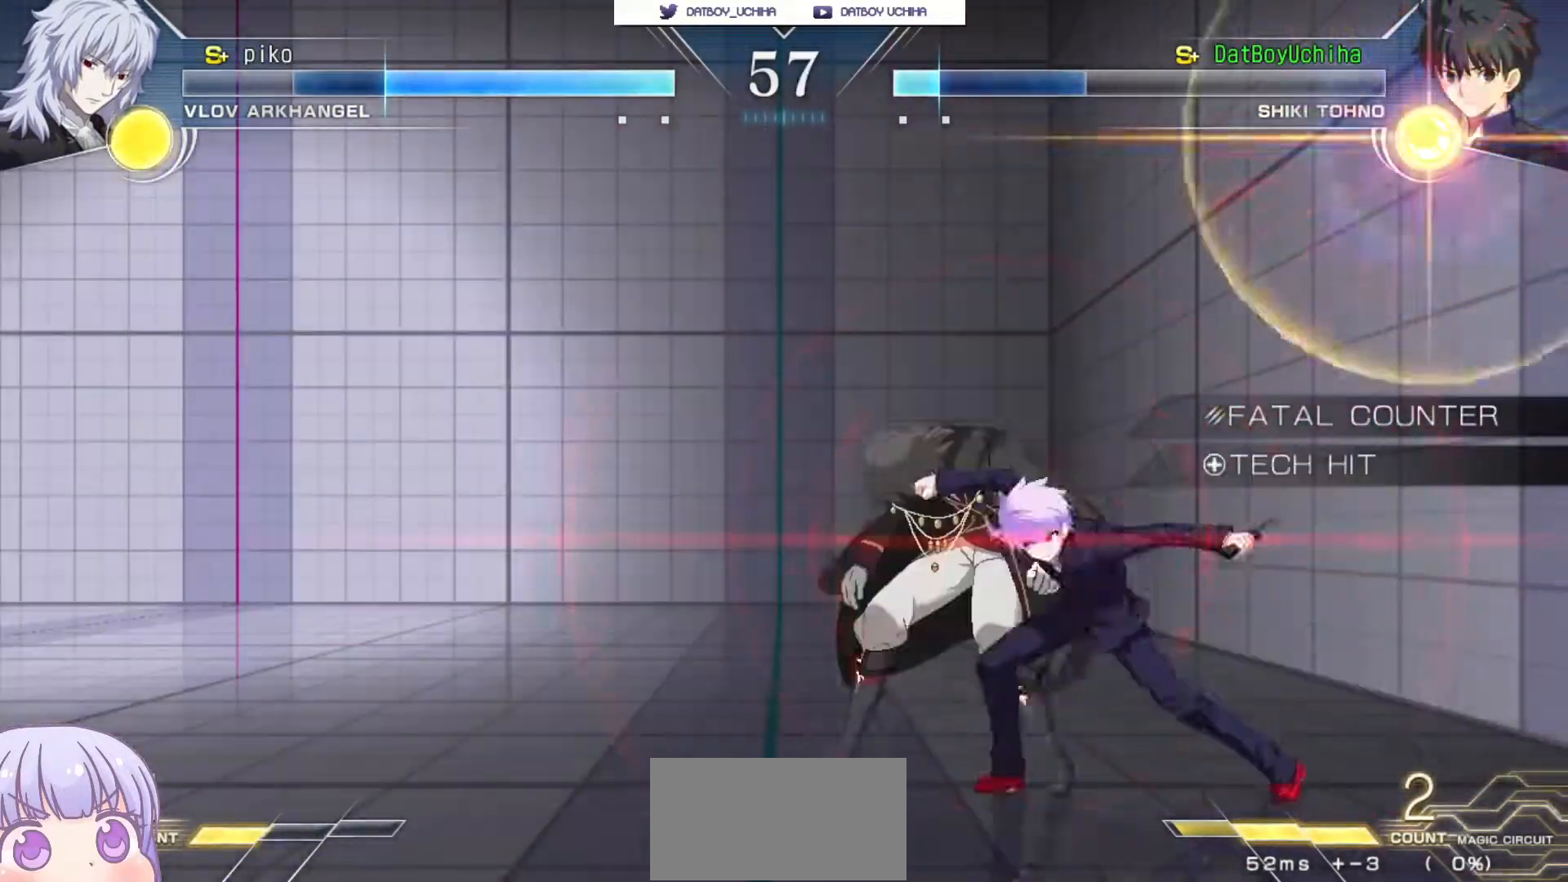
{"buttons": [], "left_stick": "center", "events": [[33, "CROSS", "down"], [50, "SQUARE", "down"], [67, "TRIANGLE", "down"], [117, "CROSS", "up"], [150, "SQUARE", "up"], [150, "TRIANGLE", "up"], [217, "CROSS", "down"], [250, "SQUARE", "down"], [267, "TRIANGLE", "down"], [300, "CROSS", "up"], [317, "TRIANGLE", "up"], [333, "SQUARE", "up"], [383, "CROSS", "down"], [417, "SQUARE", "down"], [433, "TRIANGLE", "down"], [483, "CROSS", "up"], [483, "SQUARE", "up"], [483, "TRIANGLE", "up"]]}
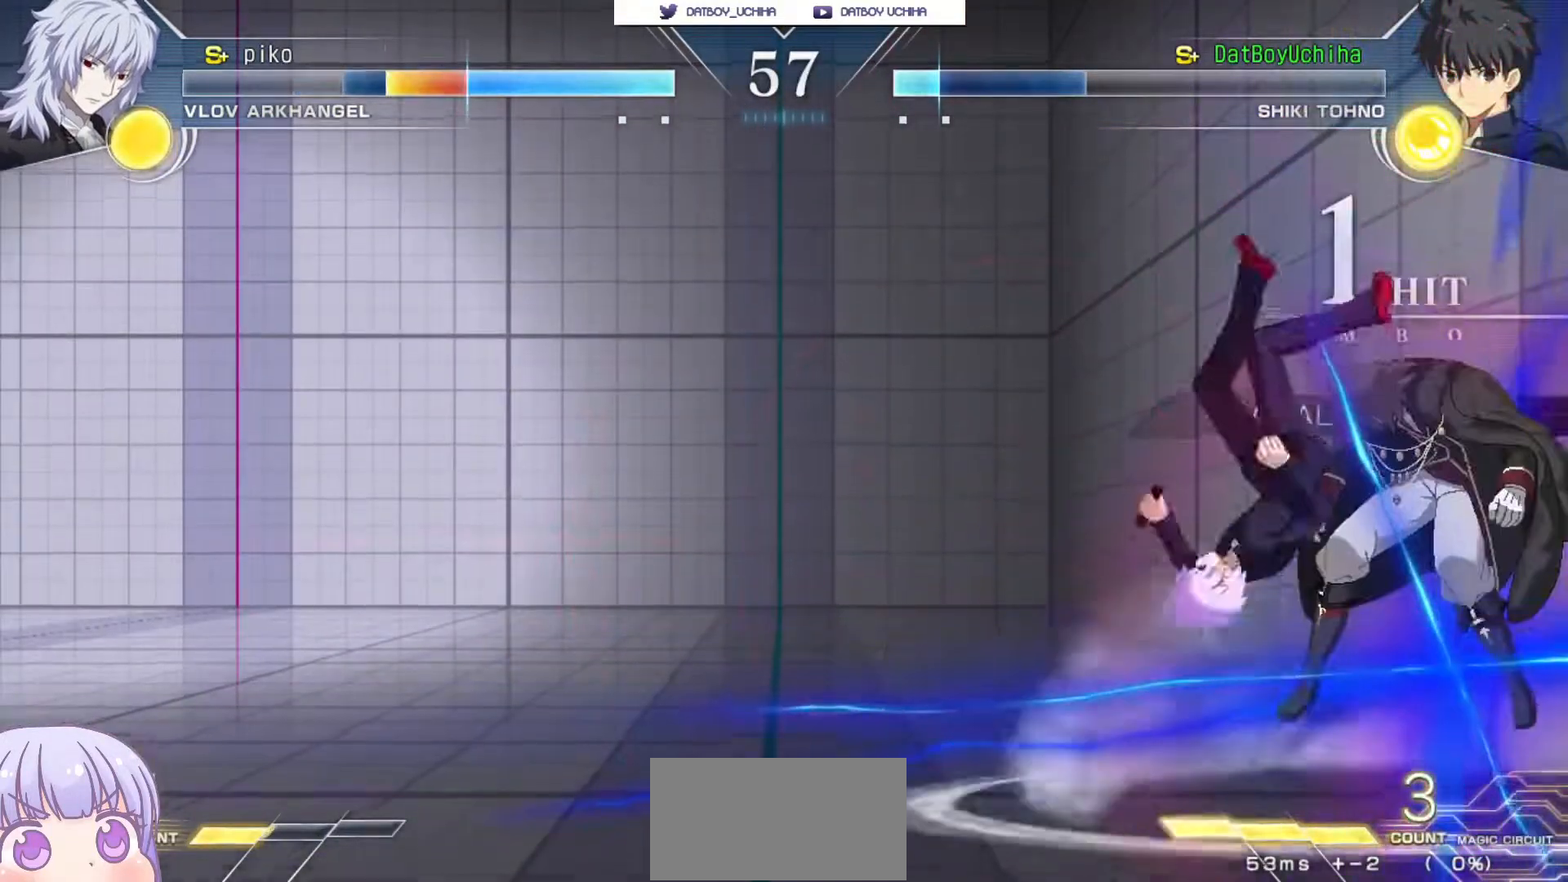
{"buttons": [], "left_stick": "down", "events": [[350, "left_stick", "down"], [417, "SQUARE", "down"], [467, "SQUARE", "up"]]}
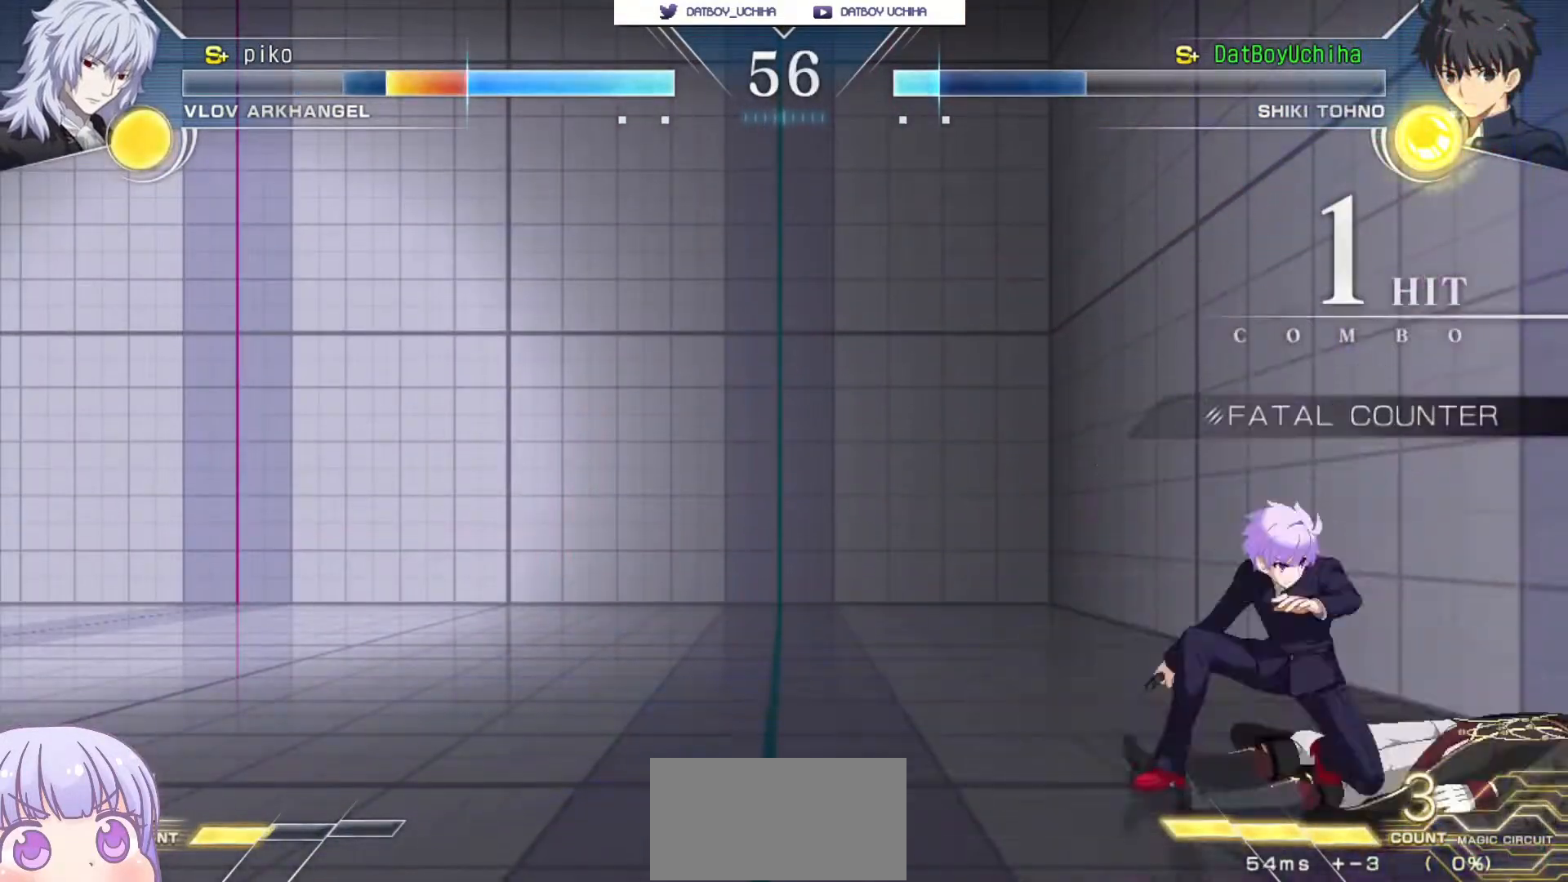
{"buttons": [], "left_stick": "down-left", "events": [[67, "SQUARE", "down"], [100, "SQUARE", "up"], [100, "left_stick", "center"], [233, "left_stick", "down-left"]]}
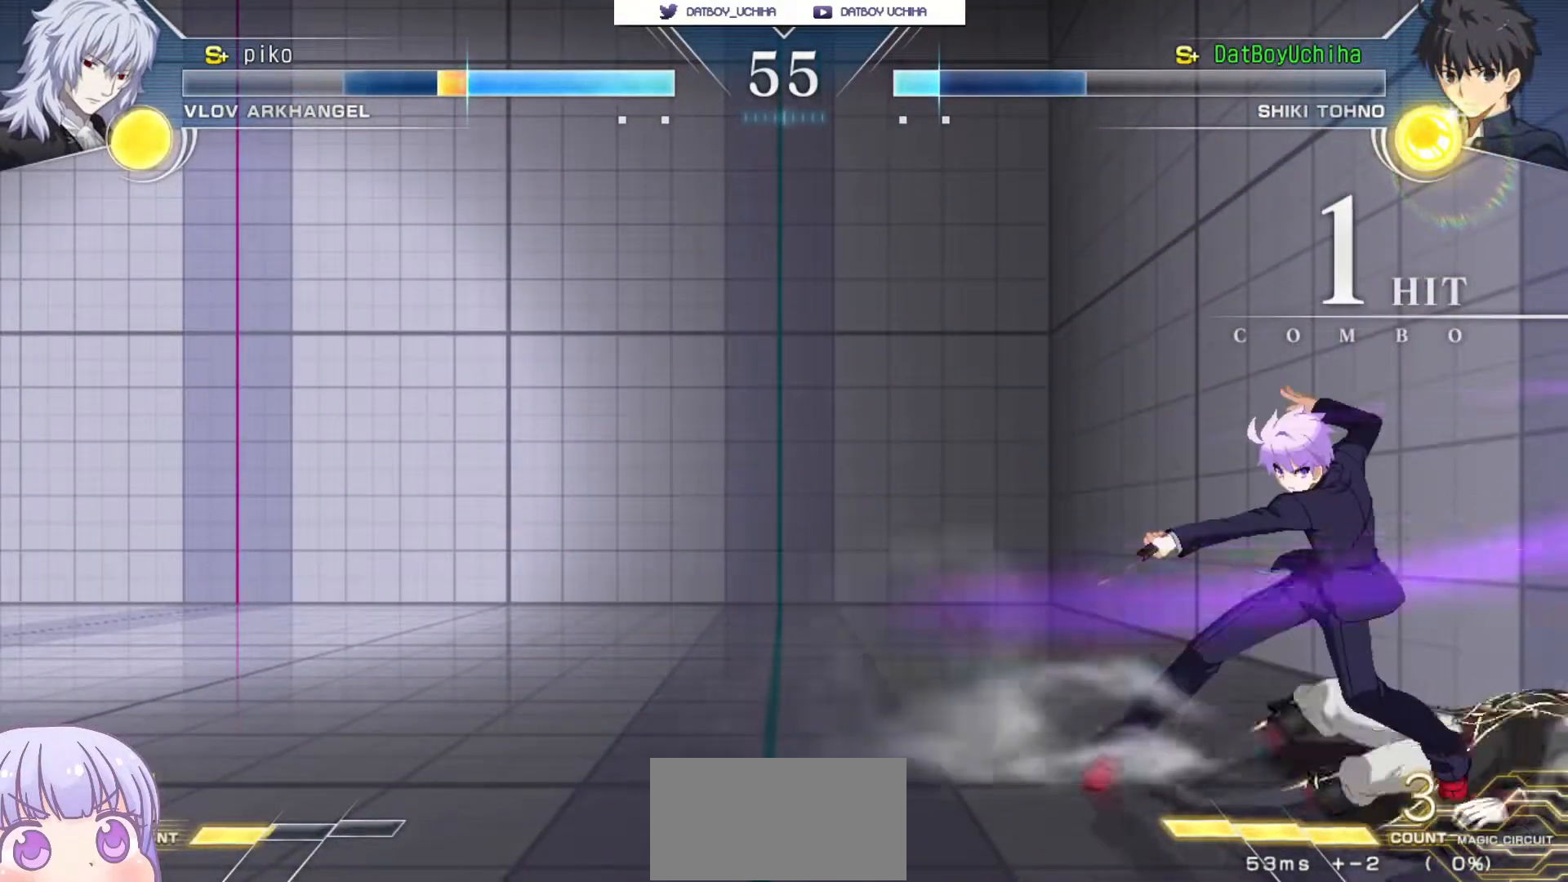
{"buttons": [], "left_stick": "down-left", "events": [[167, "SQUARE", "down"], [233, "SQUARE", "up"], [350, "R1", "down"], [417, "R1", "up"]]}
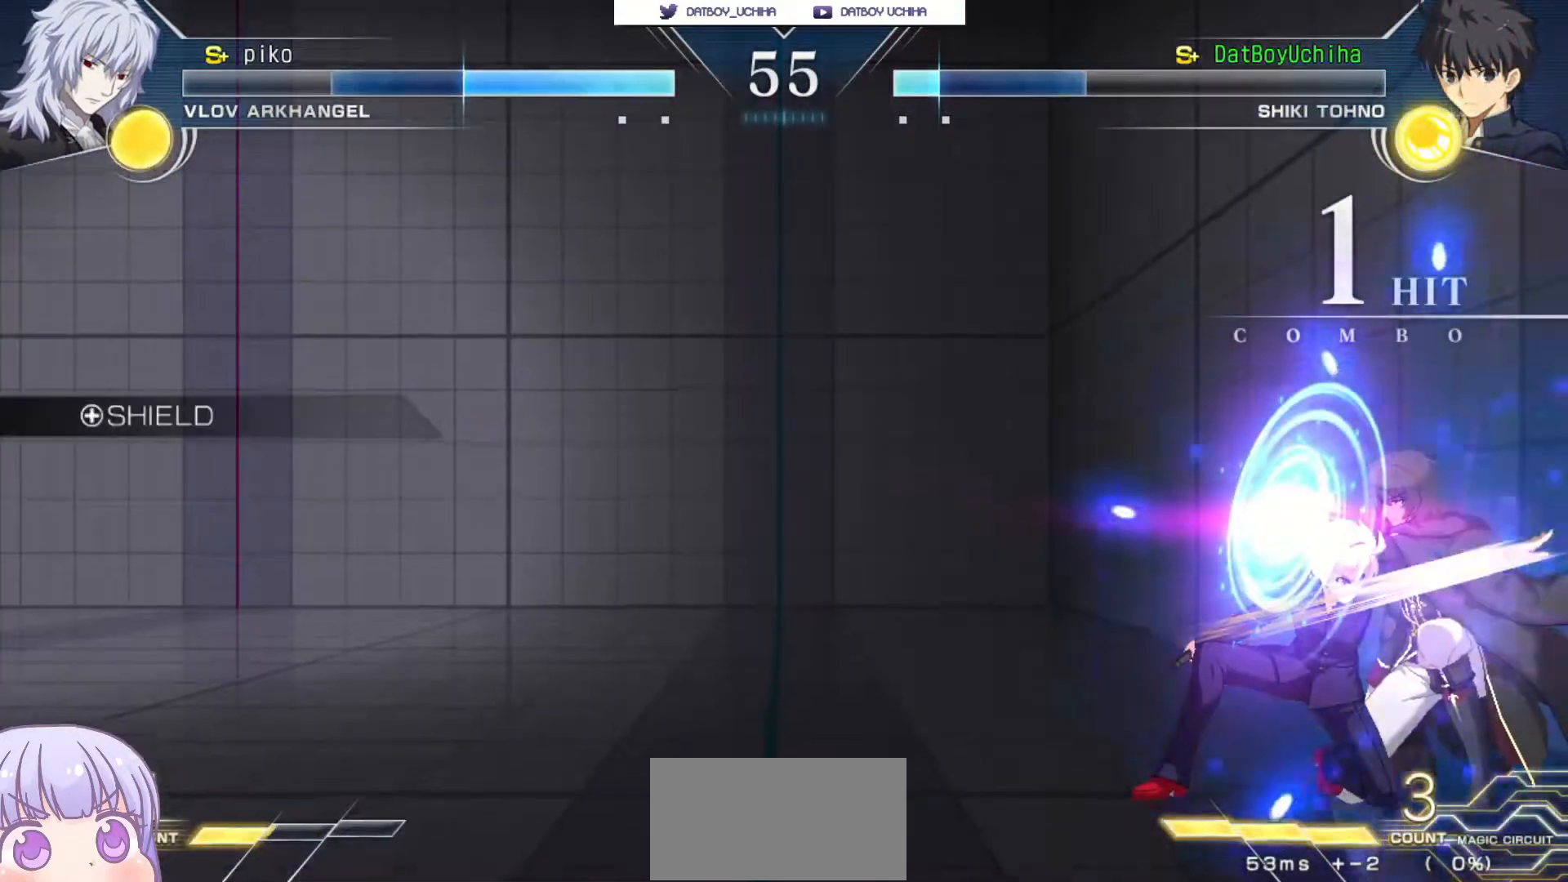
{"buttons": [], "left_stick": "down-left", "events": [[183, "CROSS", "down"], [250, "CROSS", "up"]]}
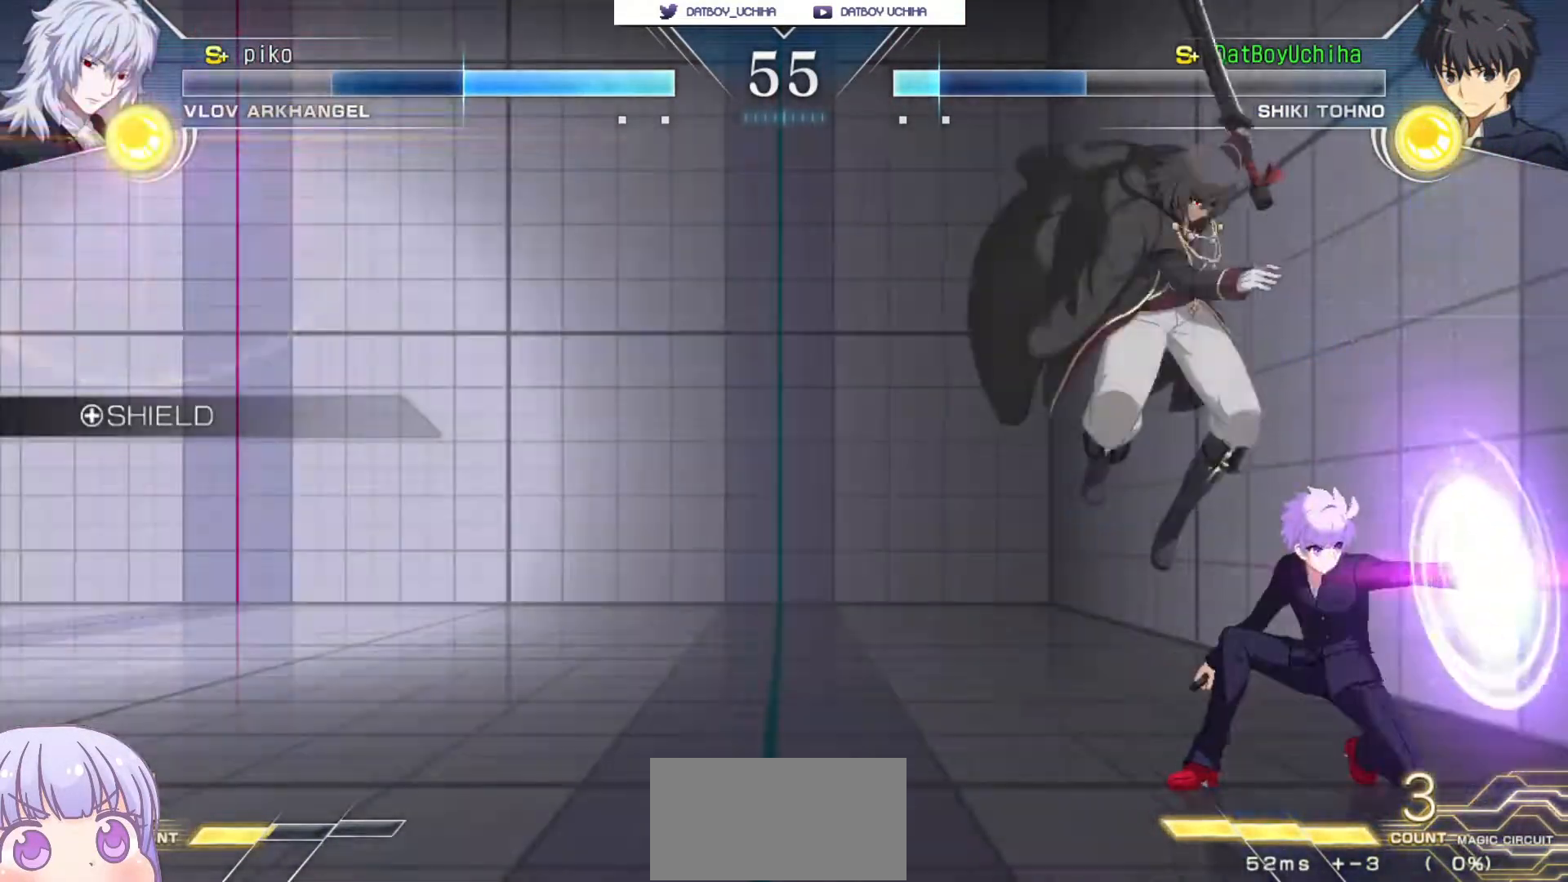
{"buttons": [], "left_stick": "right", "events": [[67, "left_stick", "center"], [117, "left_stick", "right"]]}
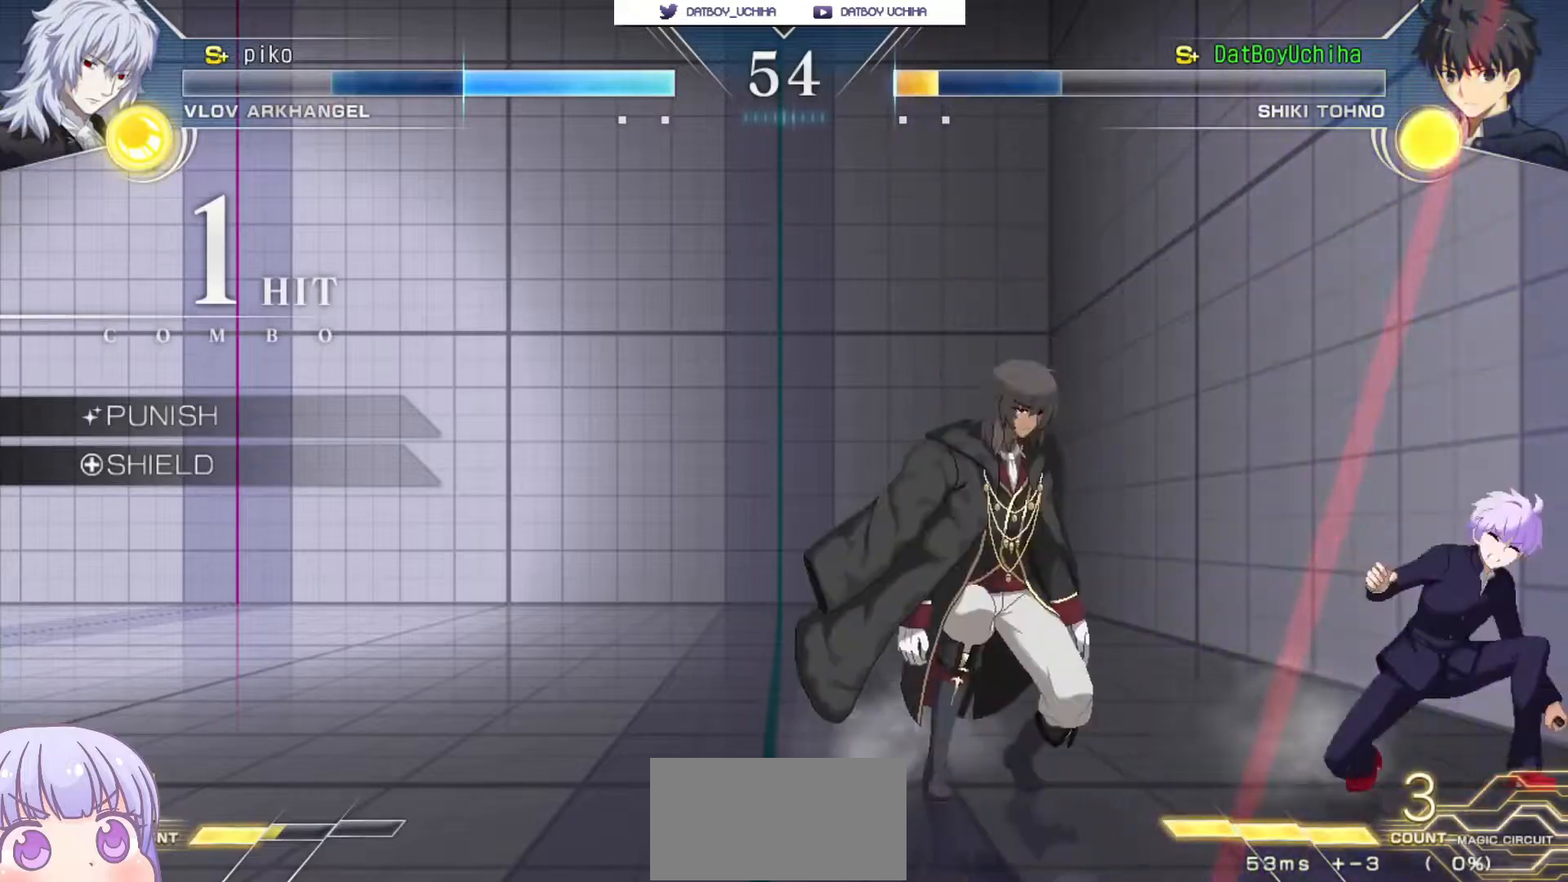
{"buttons": [], "left_stick": "down-right", "events": [[50, "left_stick", "up-left"], [233, "left_stick", "down-right"]]}